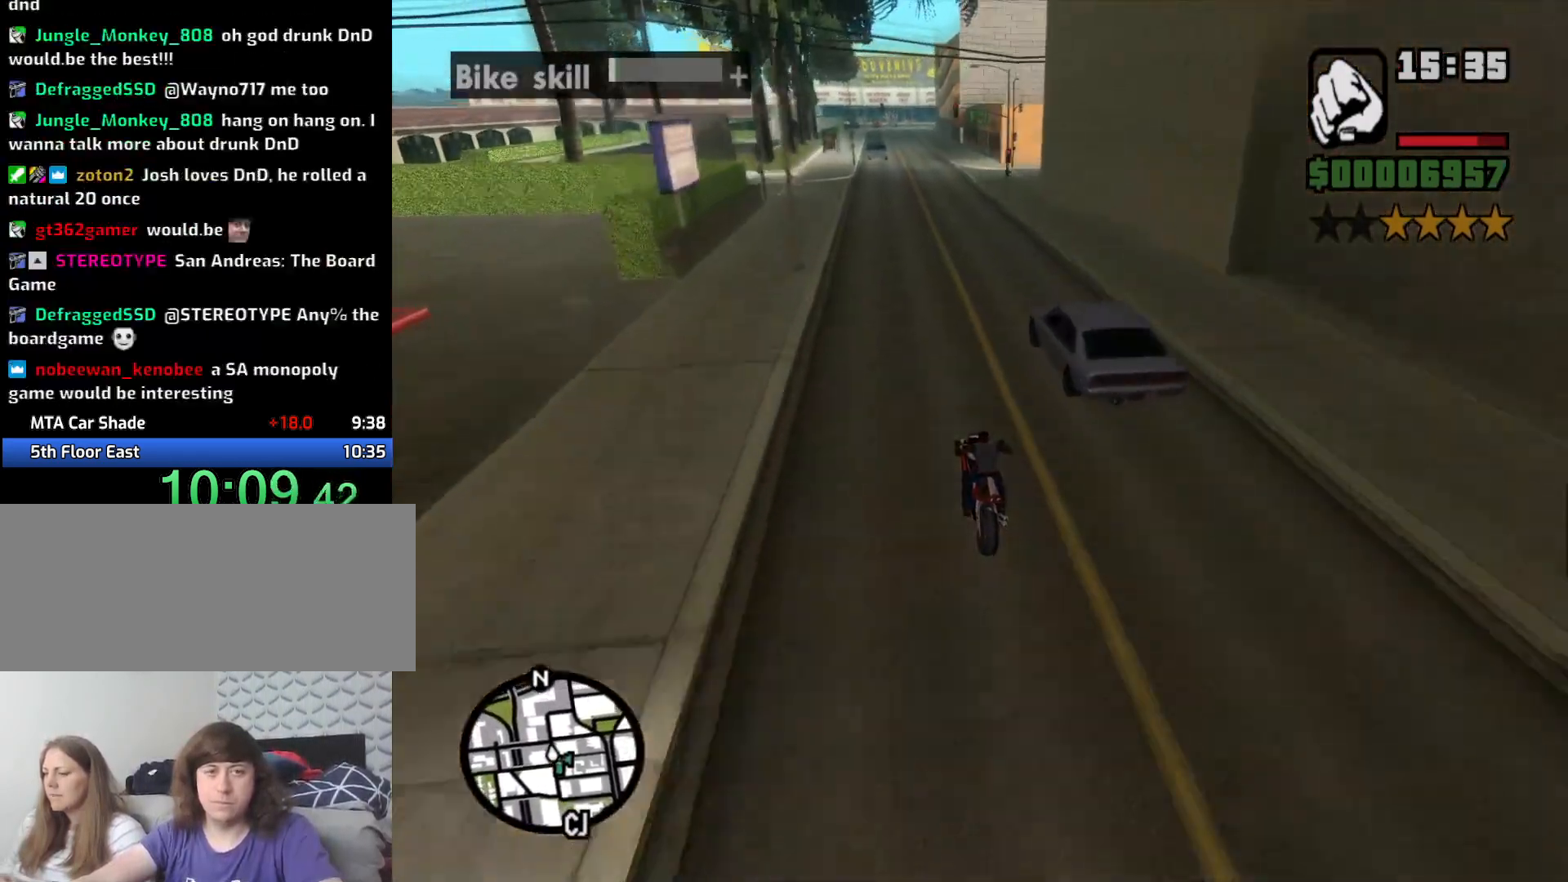
Gameplay with keyboard and mouse; each line is a JSON object with the keys and mouse buttons held at the frame after it. "events" lists presses ("down") and releases ("up") of "1", "2", "3", "4", "5", "6", "a", "alt", "c", "ctrl", "d", "down", "e", "escape", "f", "f1", "f2", "f3", "g", "h", "left", "num2", "q", "r", "right", "s", "shift", "space", "t", "tab", "up", "v", "w", "x", "z", "mouse_left", "mouse_middle", "mouse_right", "mouse_wheel_up" and "mouse_wheel_down" between this image and that frame as [ms after this image, input, new state], when the widget could be followed in between. "mouse_left", "mouse_middle", "mouse_right", "mouse_wheel_up", "mouse_wheel_down" = the "left", "middle", "right", "wheel_up", "wheel_down" buttons of the "mouse" list. No other keys are recorded. Mouse movement is not recorded.
{"keys": ["2", "w"], "mouse": [], "events": [[66, "2", "down"], [66, "d", "down"], [166, "2", "up"], [250, "2", "down"], [300, "d", "up"], [383, "2", "up"], [483, "2", "down"]]}
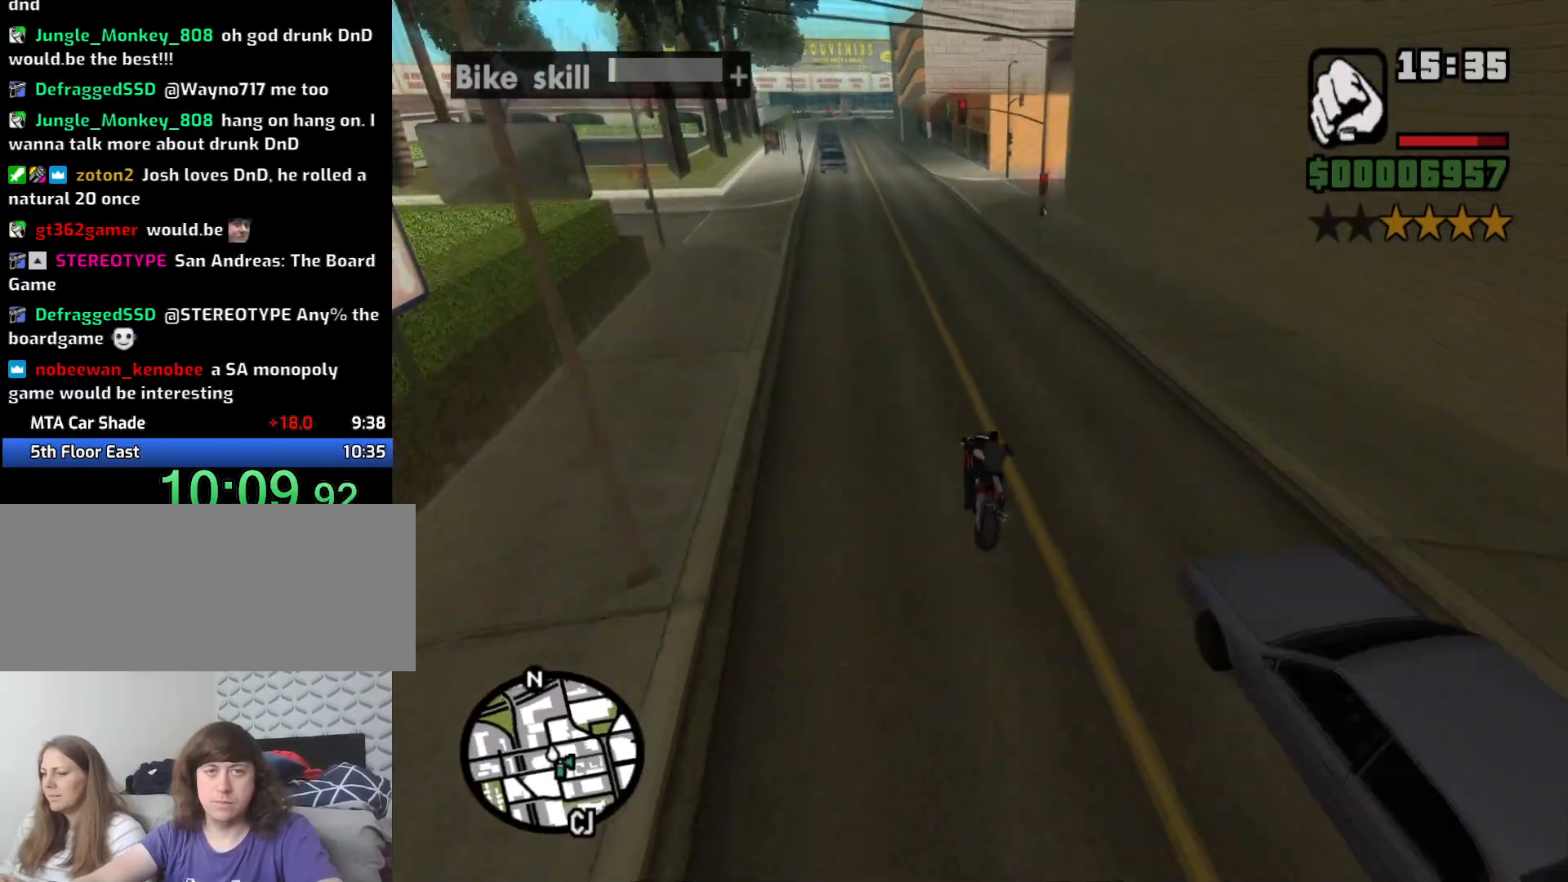
{"keys": ["w"], "mouse": [], "events": [[33, "2", "up"], [33, "d", "down"], [183, "2", "down"], [266, "2", "up"], [266, "d", "up"], [350, "2", "down"], [450, "2", "up"]]}
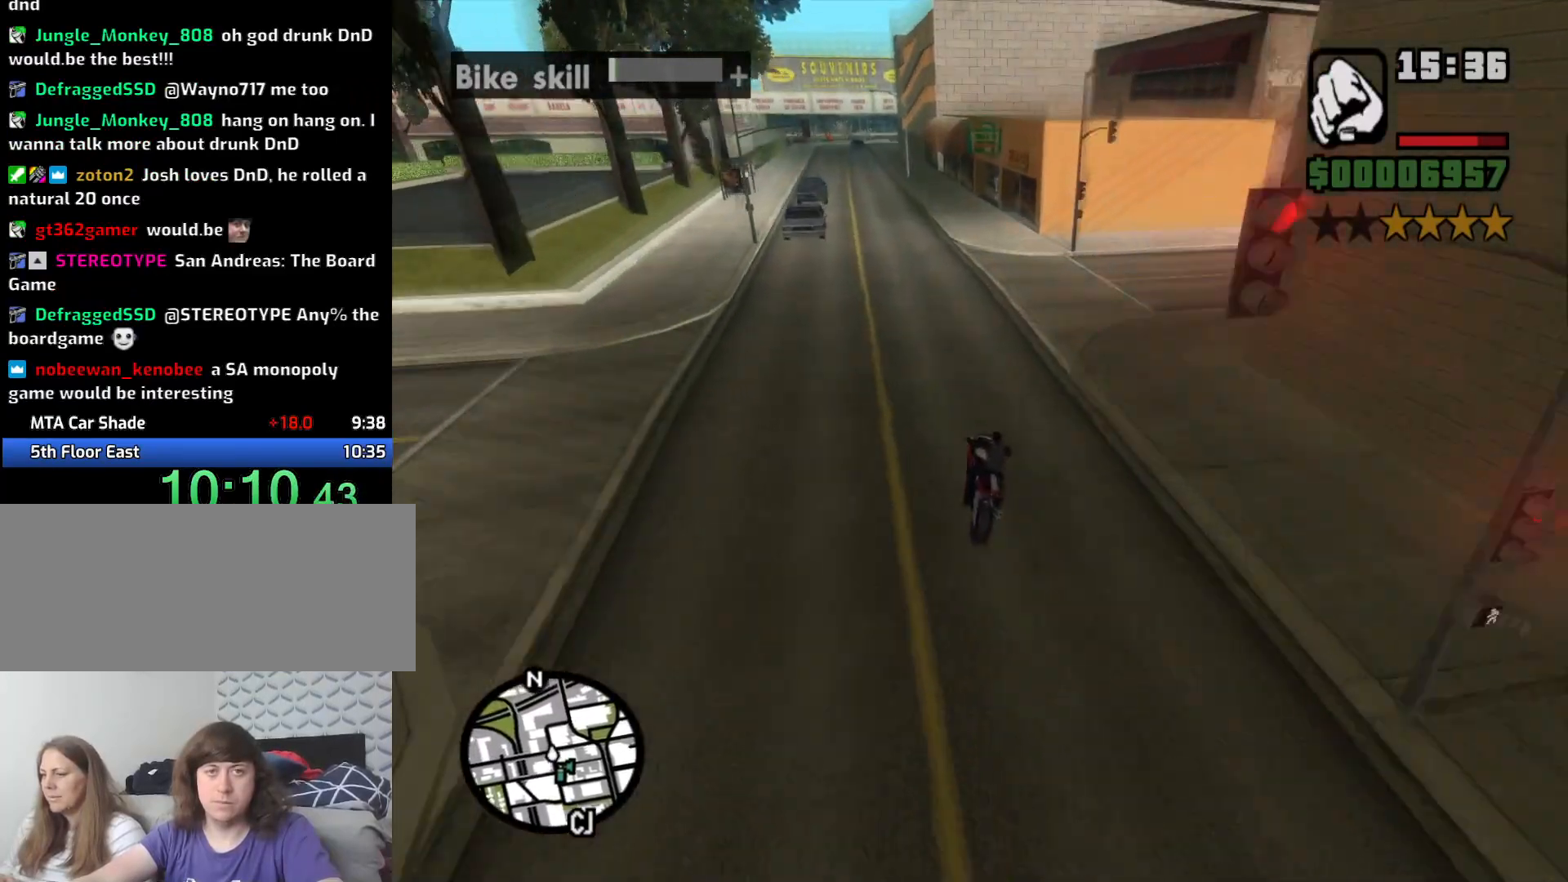
{"keys": ["2", "a", "w"], "mouse": [], "events": [[50, "2", "down"], [50, "a", "down"], [183, "2", "up"], [233, "2", "down"], [333, "2", "up"], [433, "2", "down"]]}
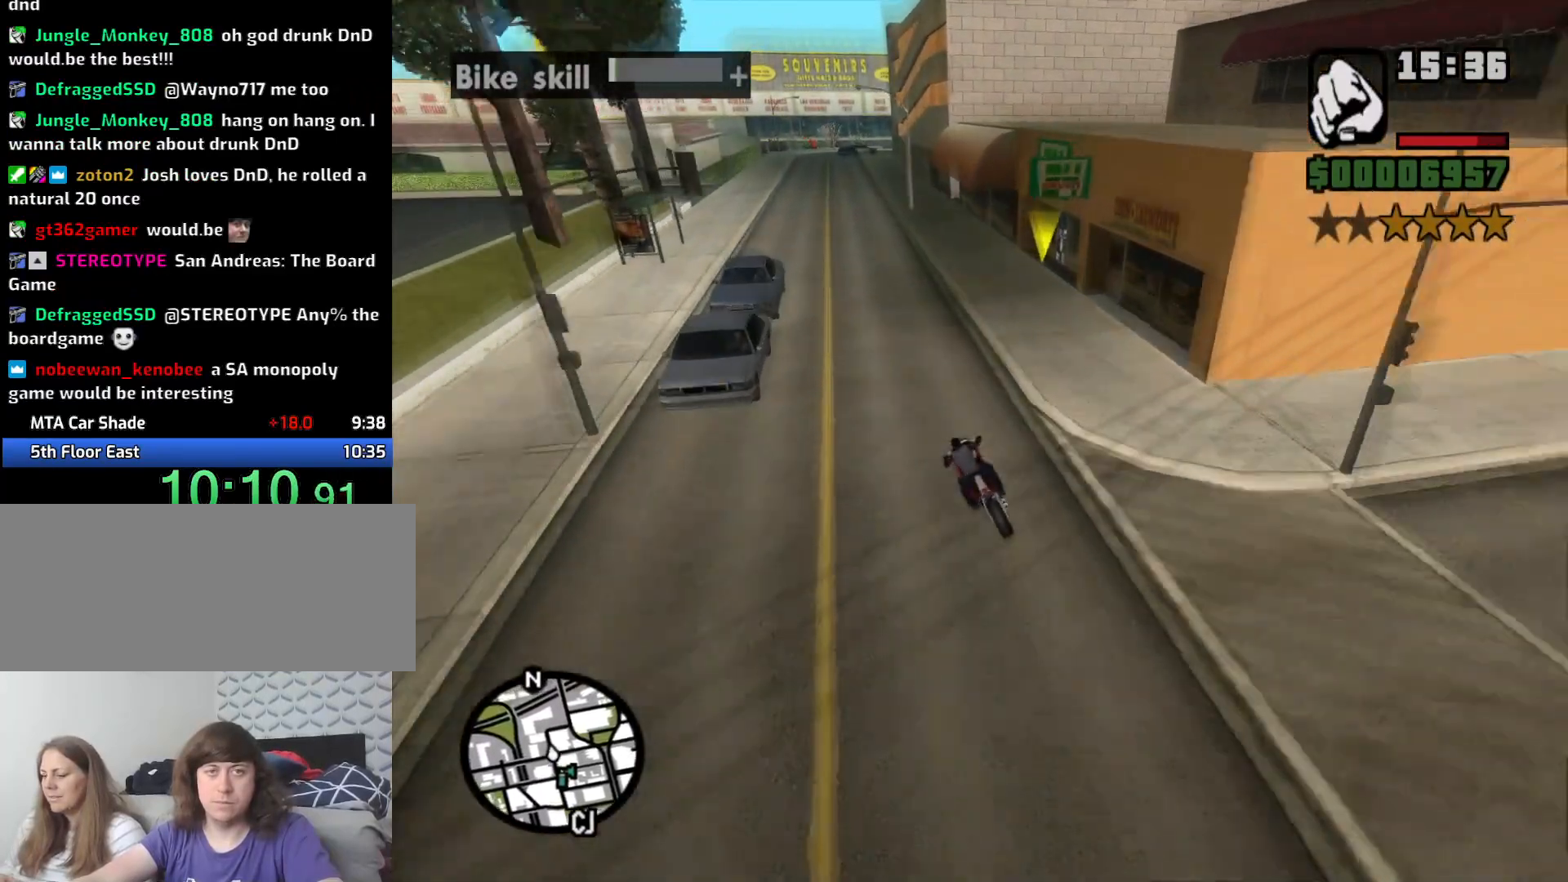
{"keys": ["w"], "mouse": [], "events": [[66, "2", "up"], [66, "a", "up"], [150, "2", "down"], [250, "2", "up"], [350, "2", "down"], [450, "2", "up"]]}
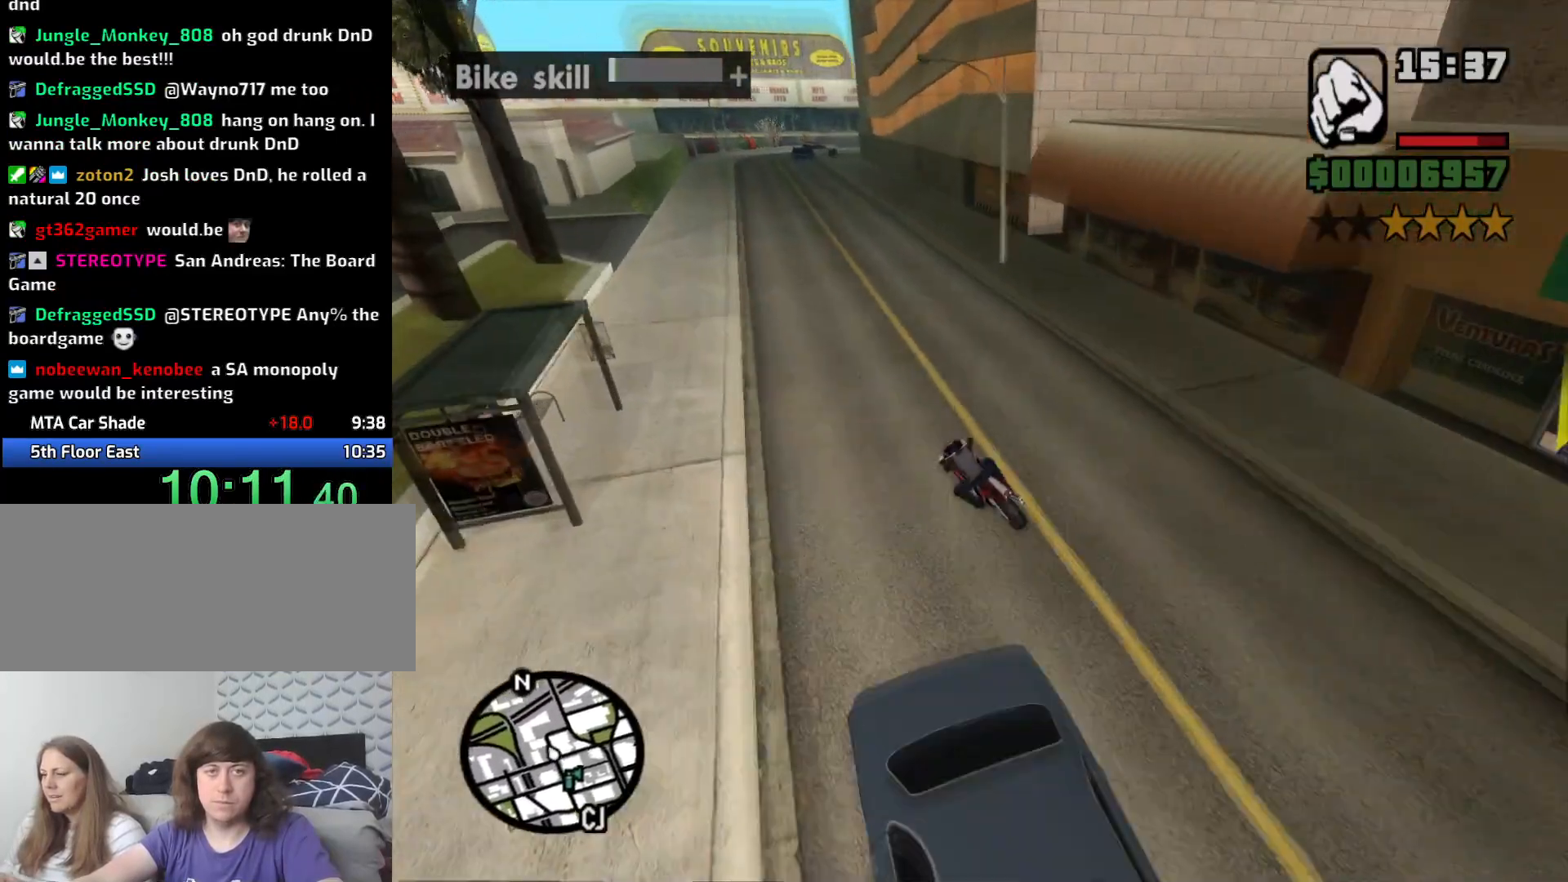
{"keys": ["d", "w"], "mouse": [], "events": [[33, "2", "down"], [83, "d", "down"], [133, "2", "up"], [216, "2", "down"], [316, "2", "up"], [400, "2", "down"], [500, "2", "up"]]}
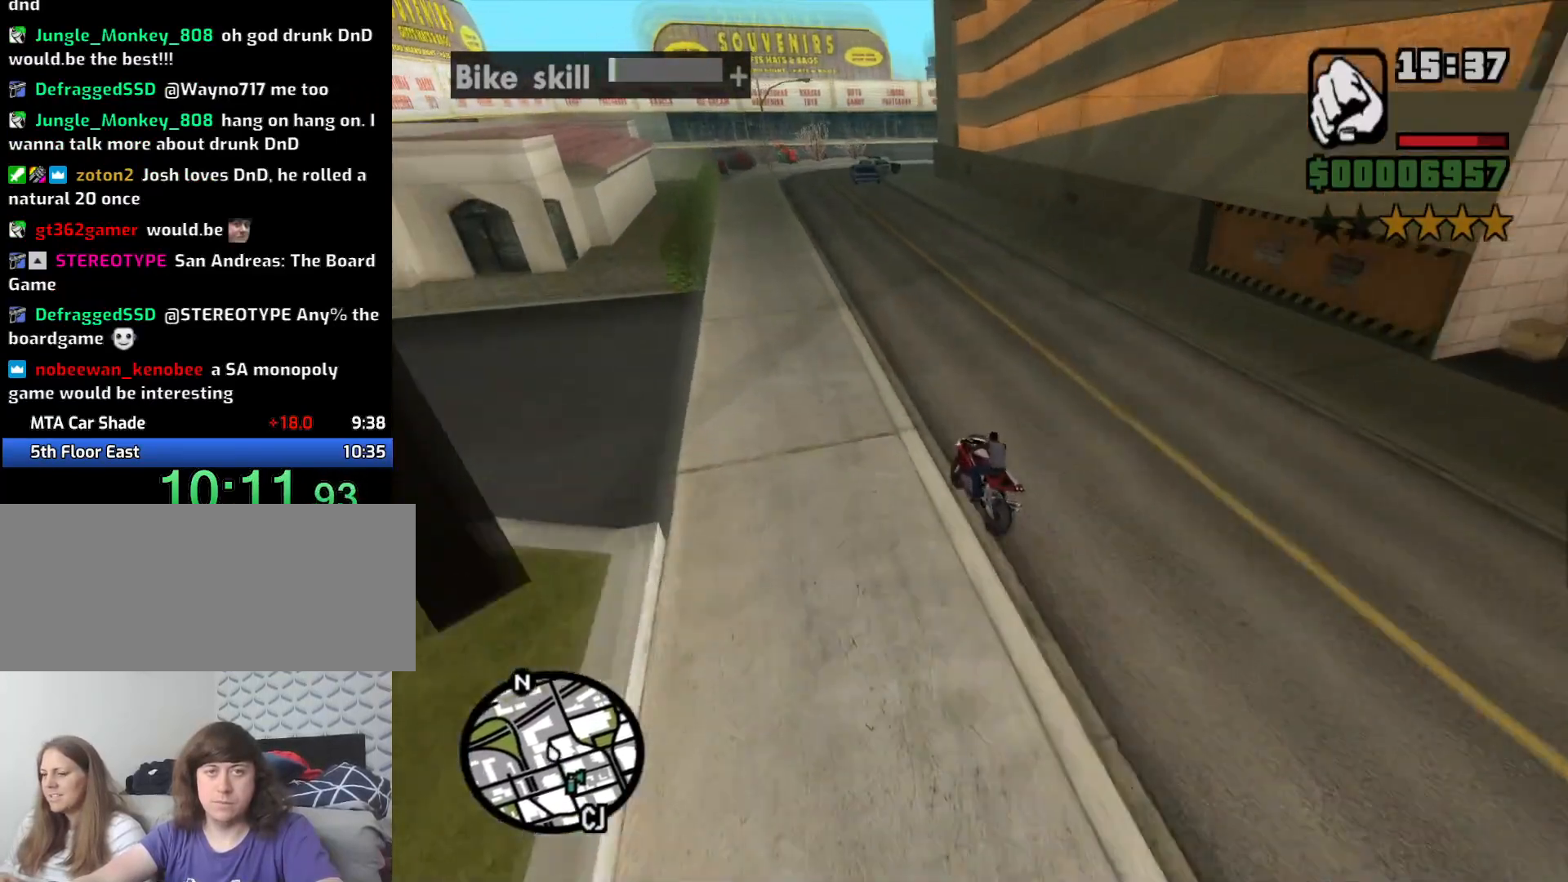
{"keys": ["d"], "mouse": [], "events": [[100, "w", "up"], [150, "w", "down"], [466, "w", "up"]]}
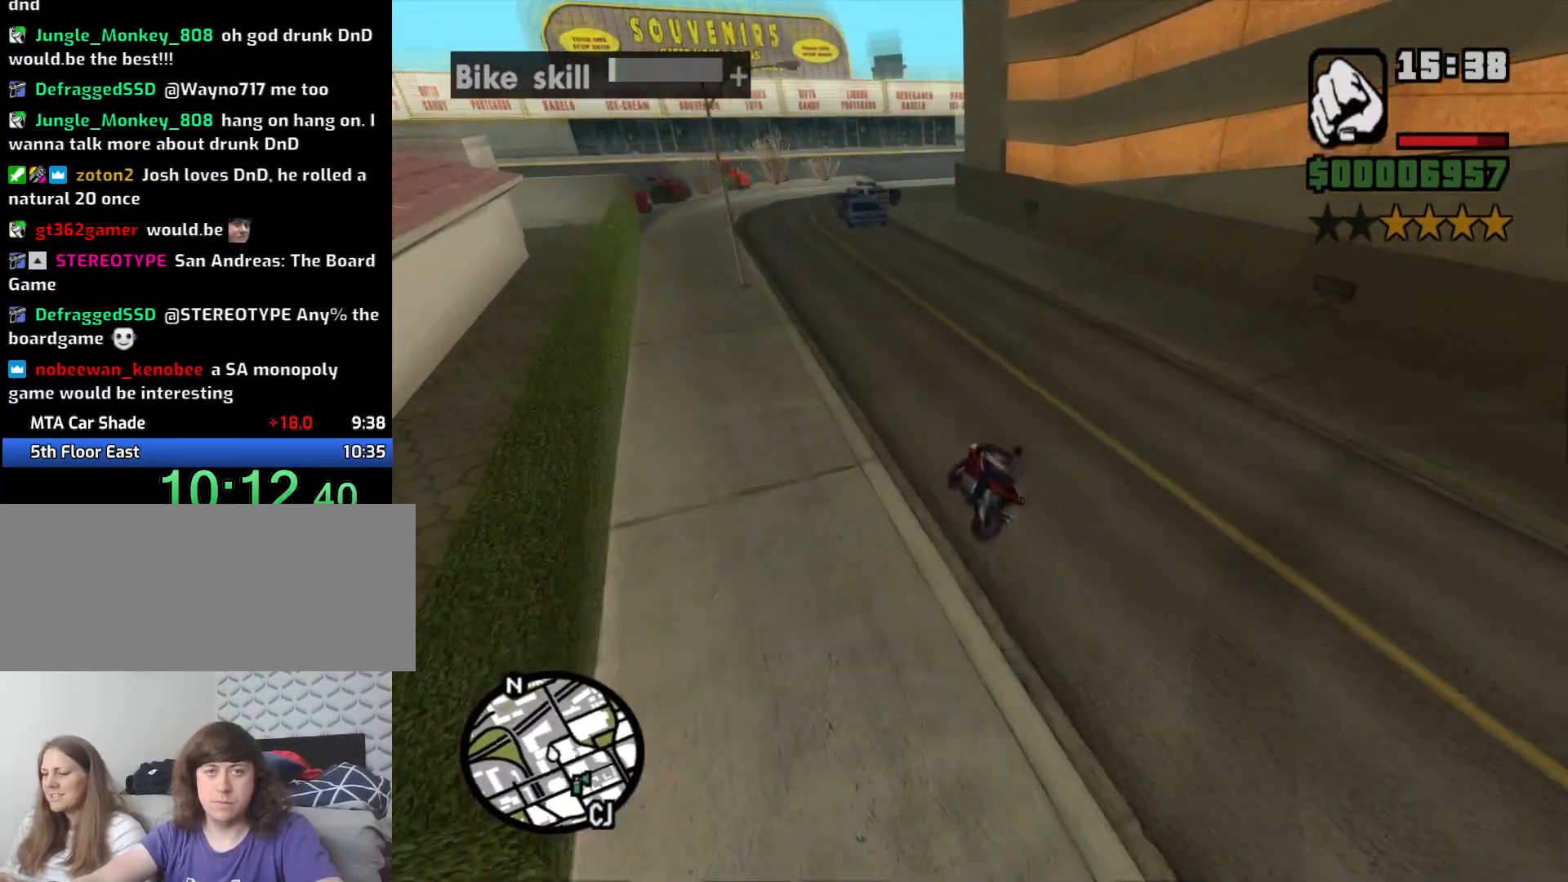
{"keys": ["s"], "mouse": [], "events": [[450, "d", "up"], [500, "s", "down"]]}
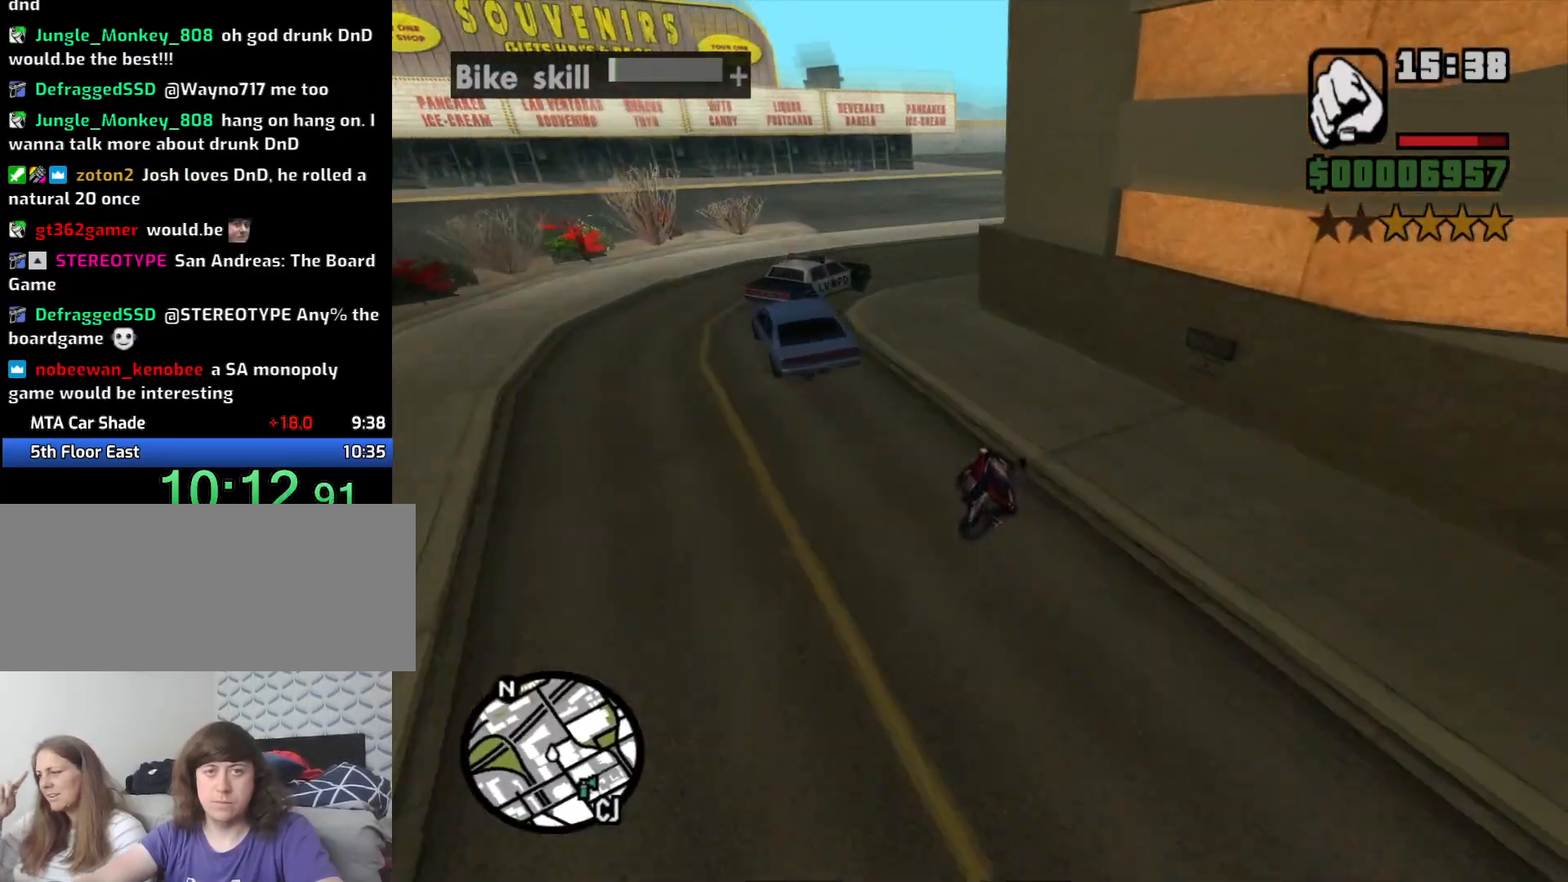
{"keys": ["d"], "mouse": [], "events": [[266, "d", "down"], [366, "s", "up"]]}
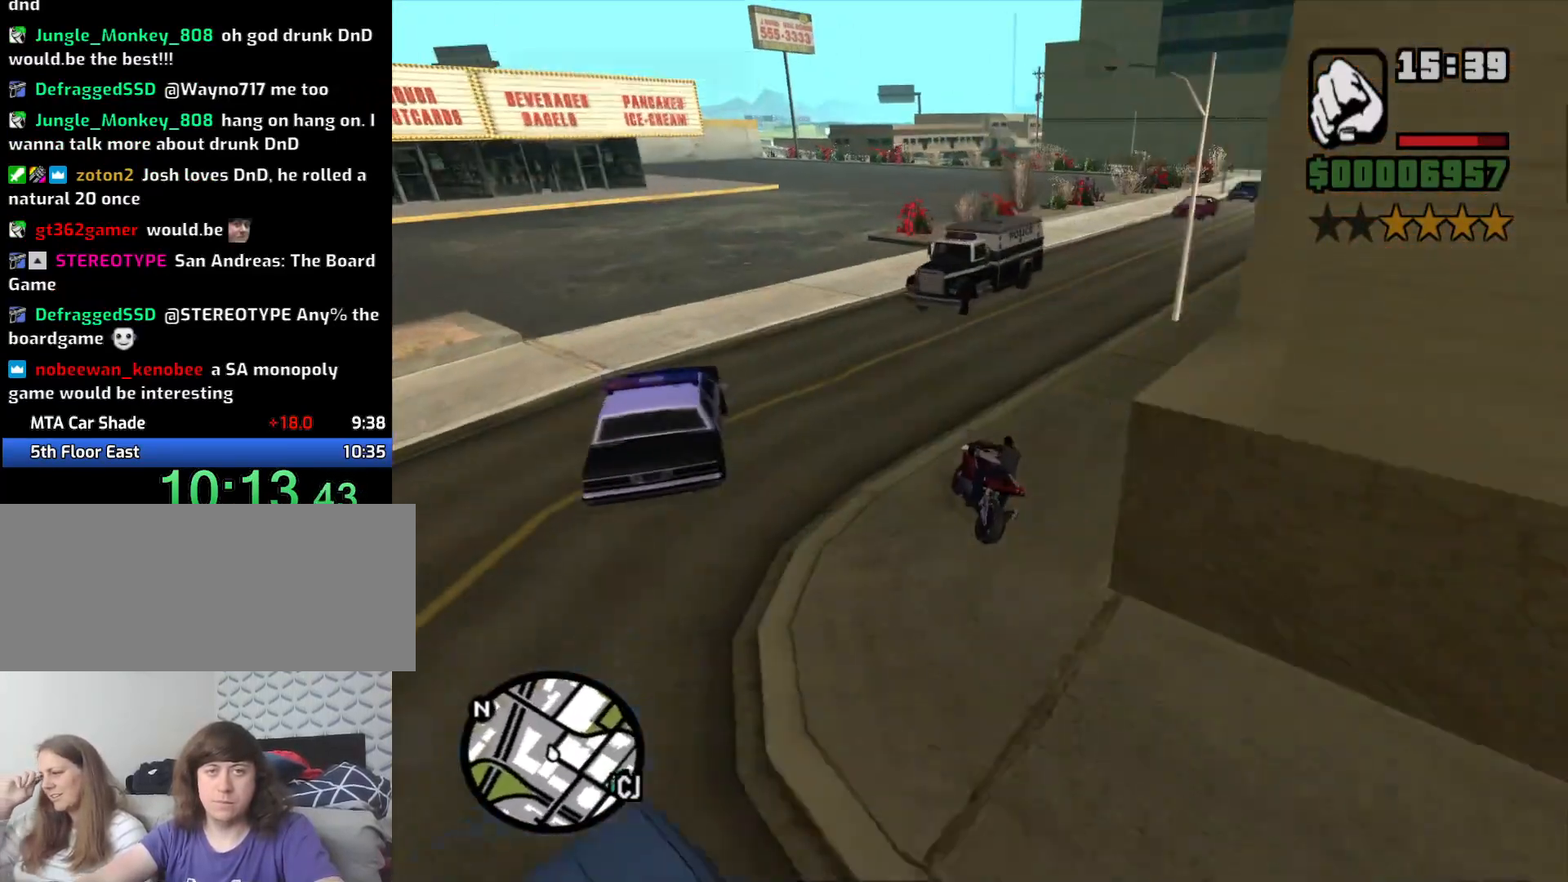
{"keys": ["d", "s"], "mouse": [], "events": [[283, "s", "down"]]}
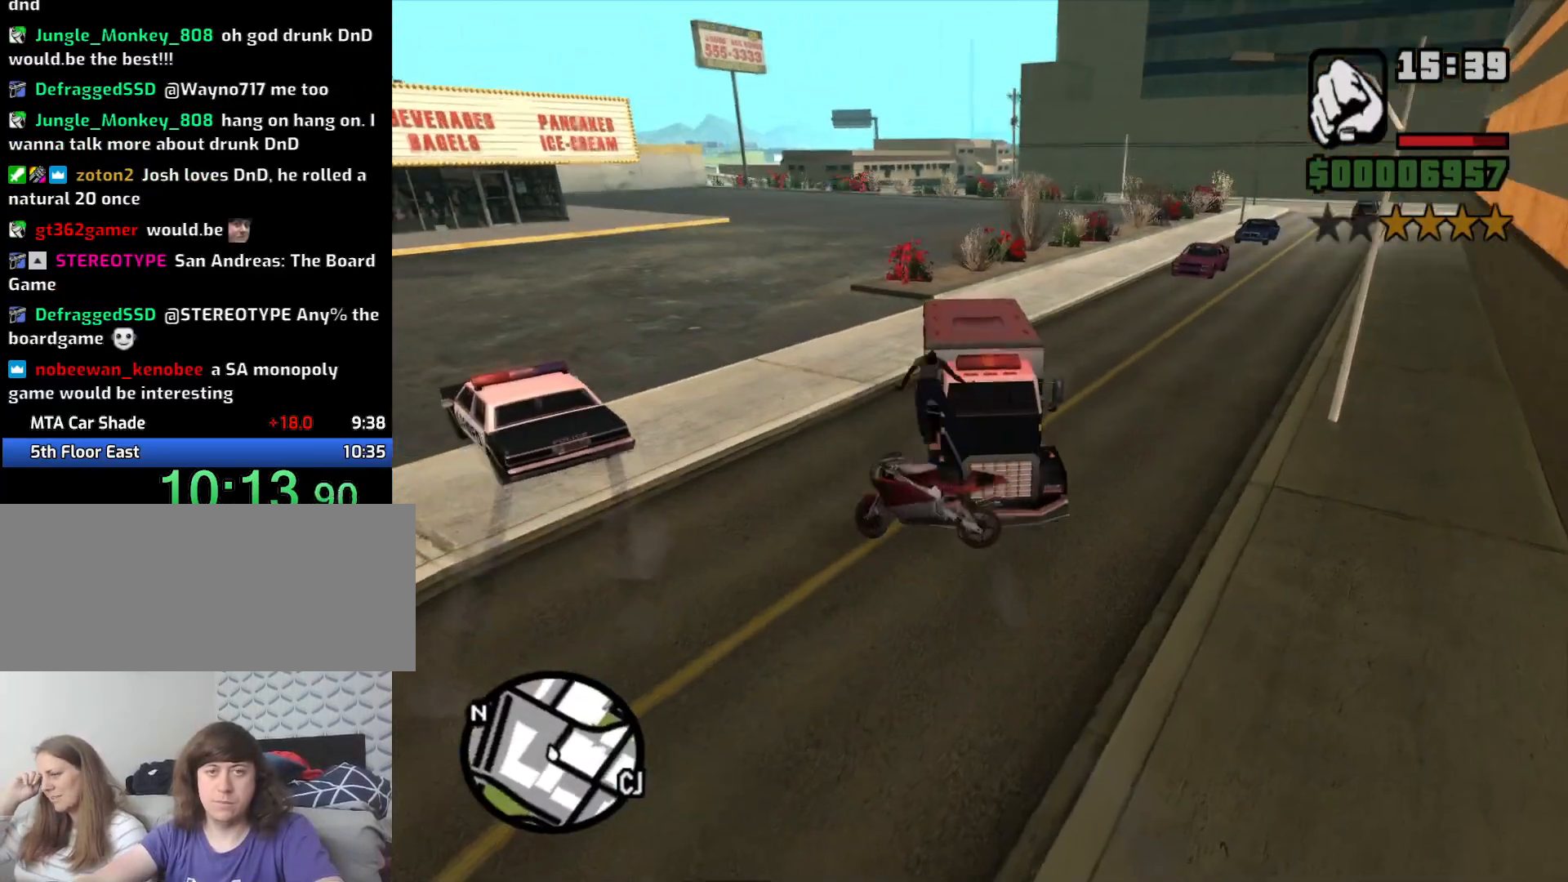
{"keys": ["a", "w"], "mouse": [], "events": [[200, "d", "up"], [200, "s", "up"], [300, "a", "down"], [300, "w", "down"]]}
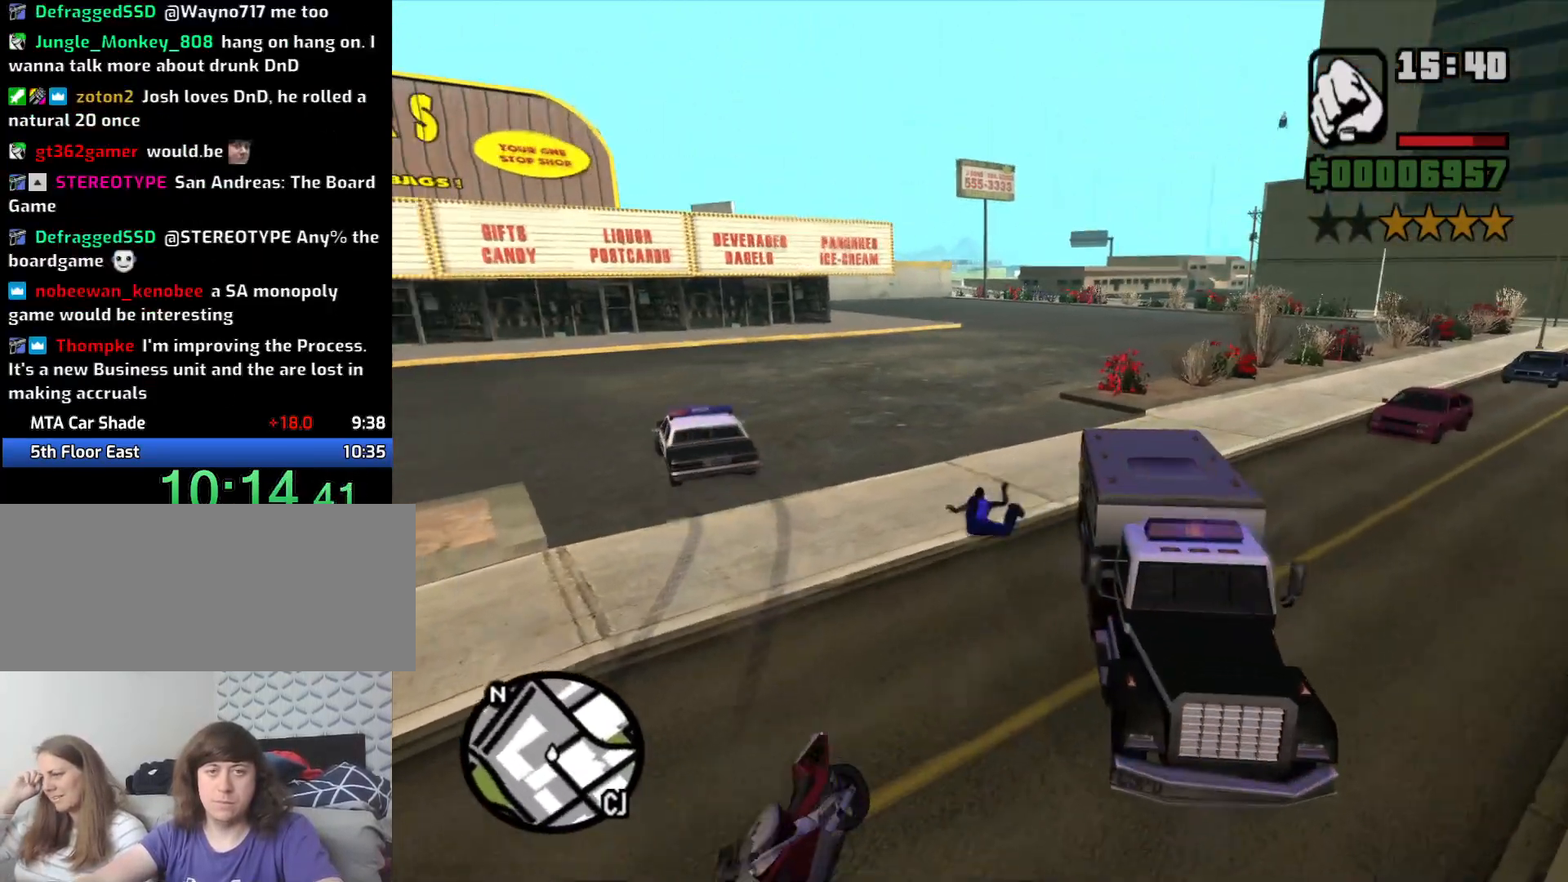
{"keys": ["w"], "mouse": [], "events": [[450, "a", "up"]]}
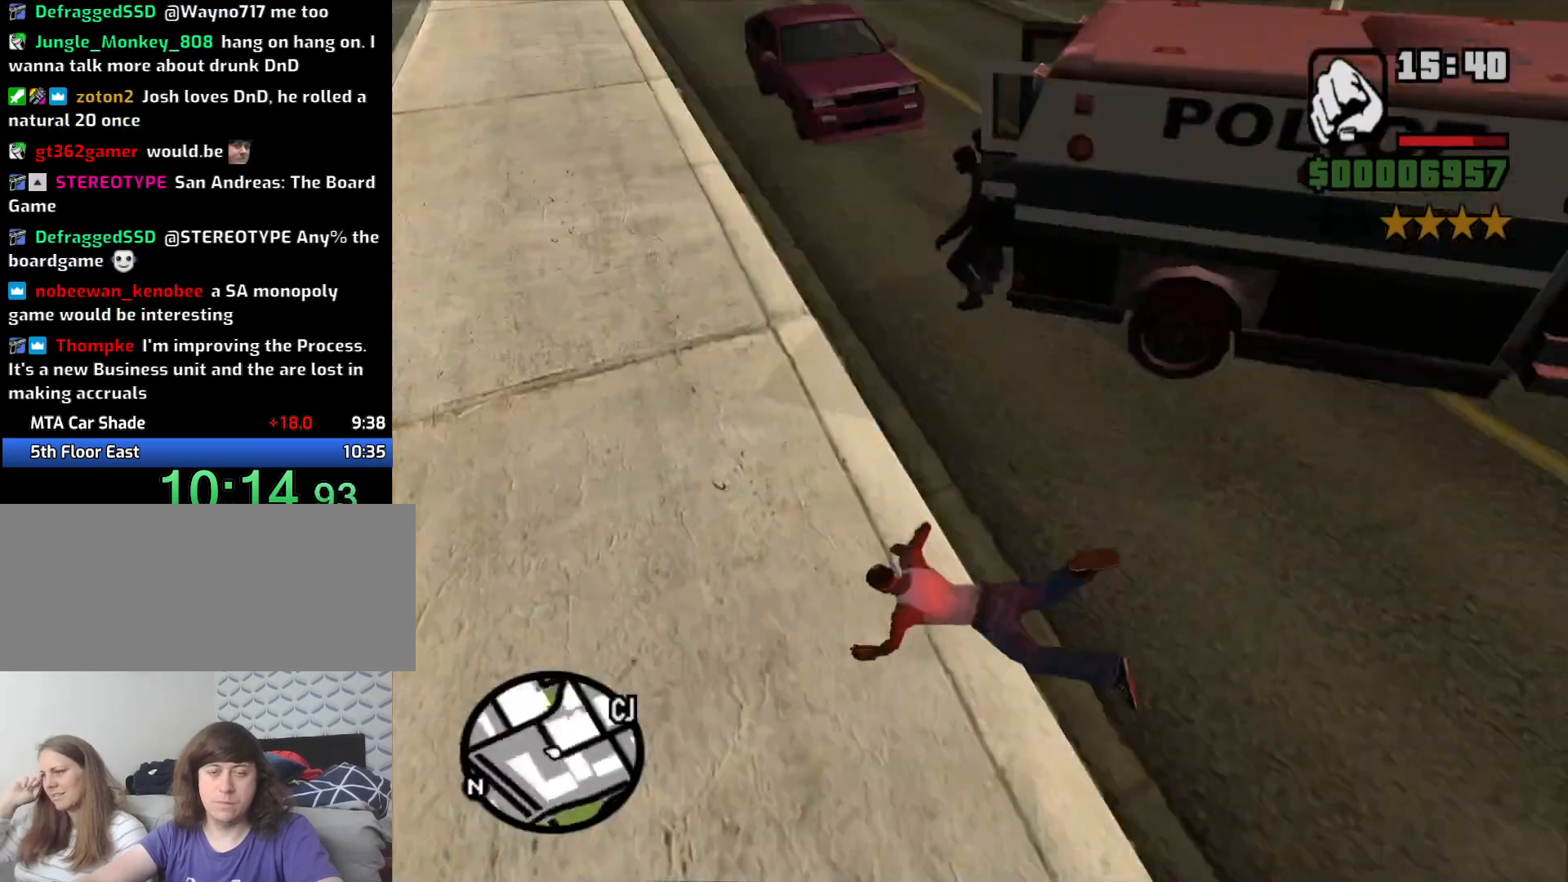
{"keys": ["w"], "mouse": [], "events": [[383, "space", "down"], [466, "space", "up"]]}
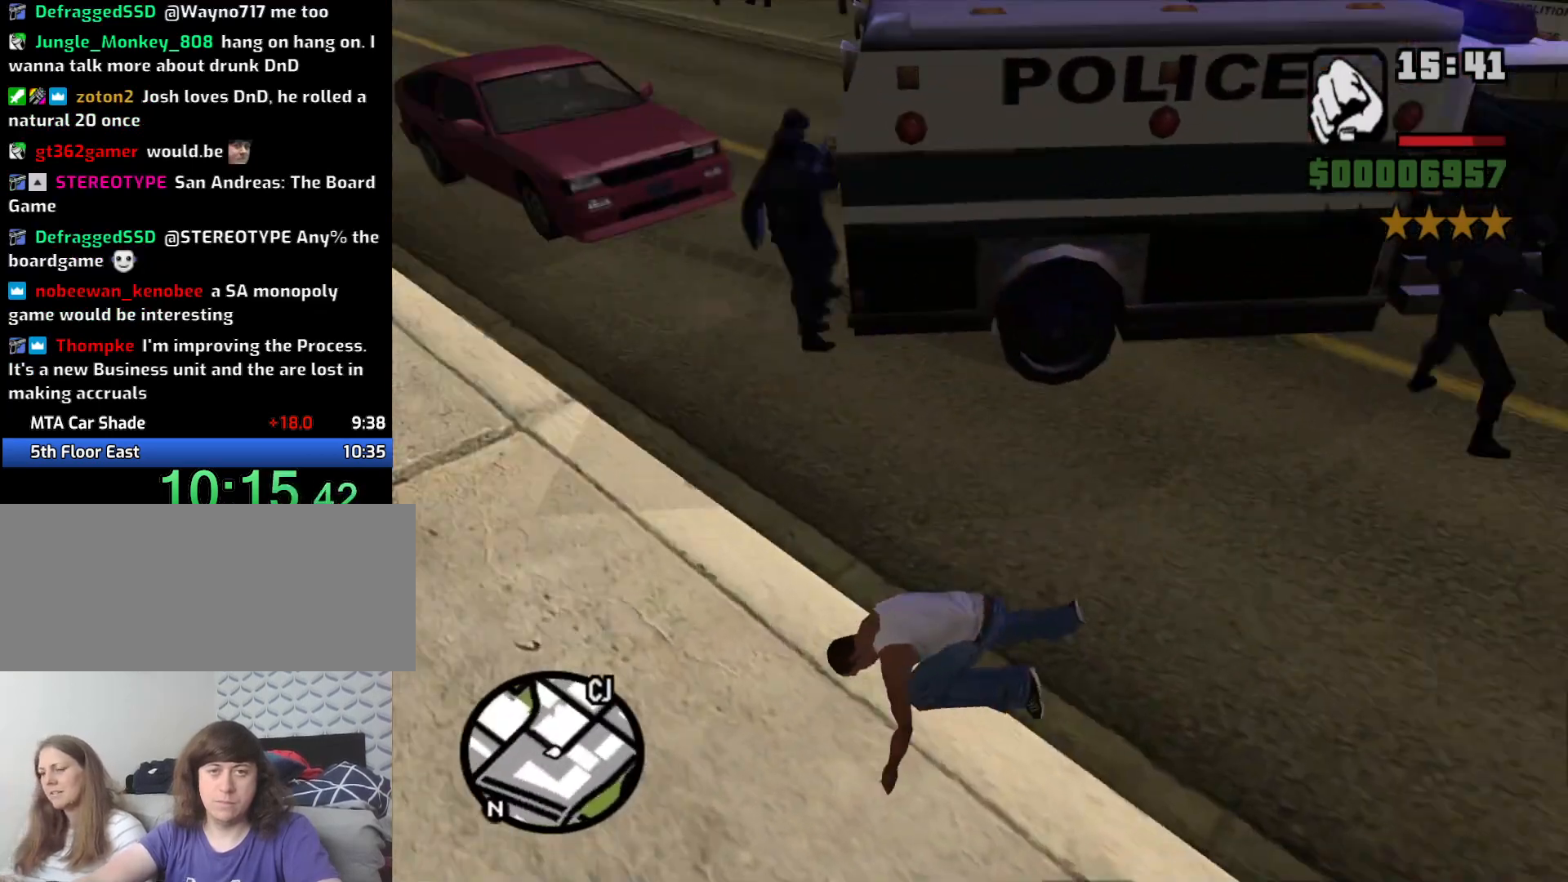
{"keys": ["d", "w"], "mouse": [], "events": [[116, "space", "down"], [200, "space", "up"], [333, "space", "down"], [433, "d", "down"], [433, "space", "up"]]}
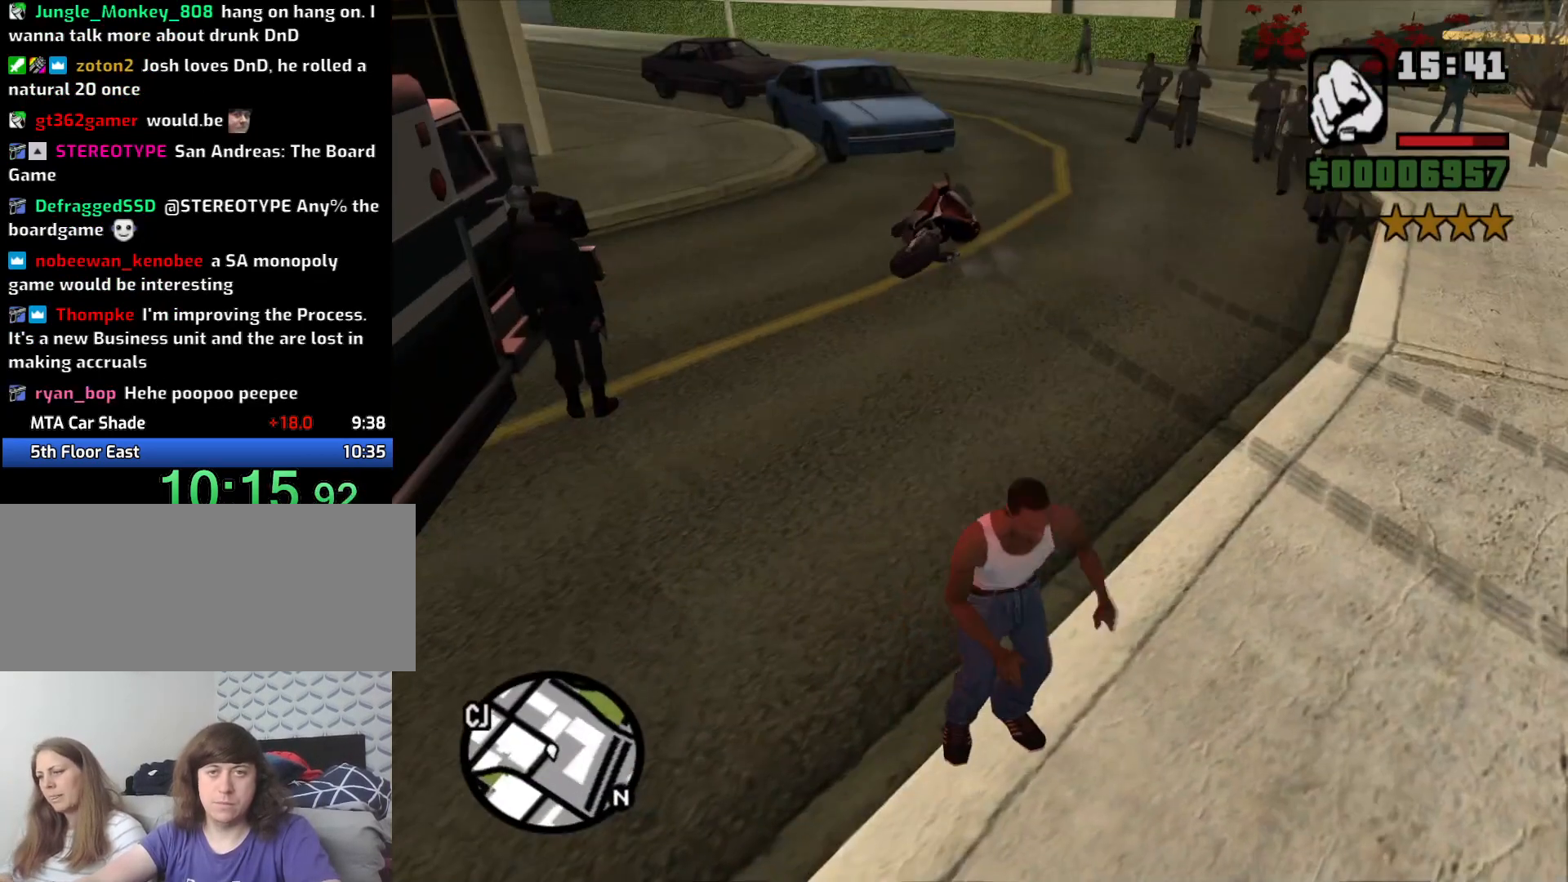
{"keys": ["w"], "mouse": [], "events": [[33, "space", "down"], [133, "space", "up"], [216, "space", "down"], [316, "space", "up"], [366, "d", "up"], [366, "space", "down"], [500, "space", "up"]]}
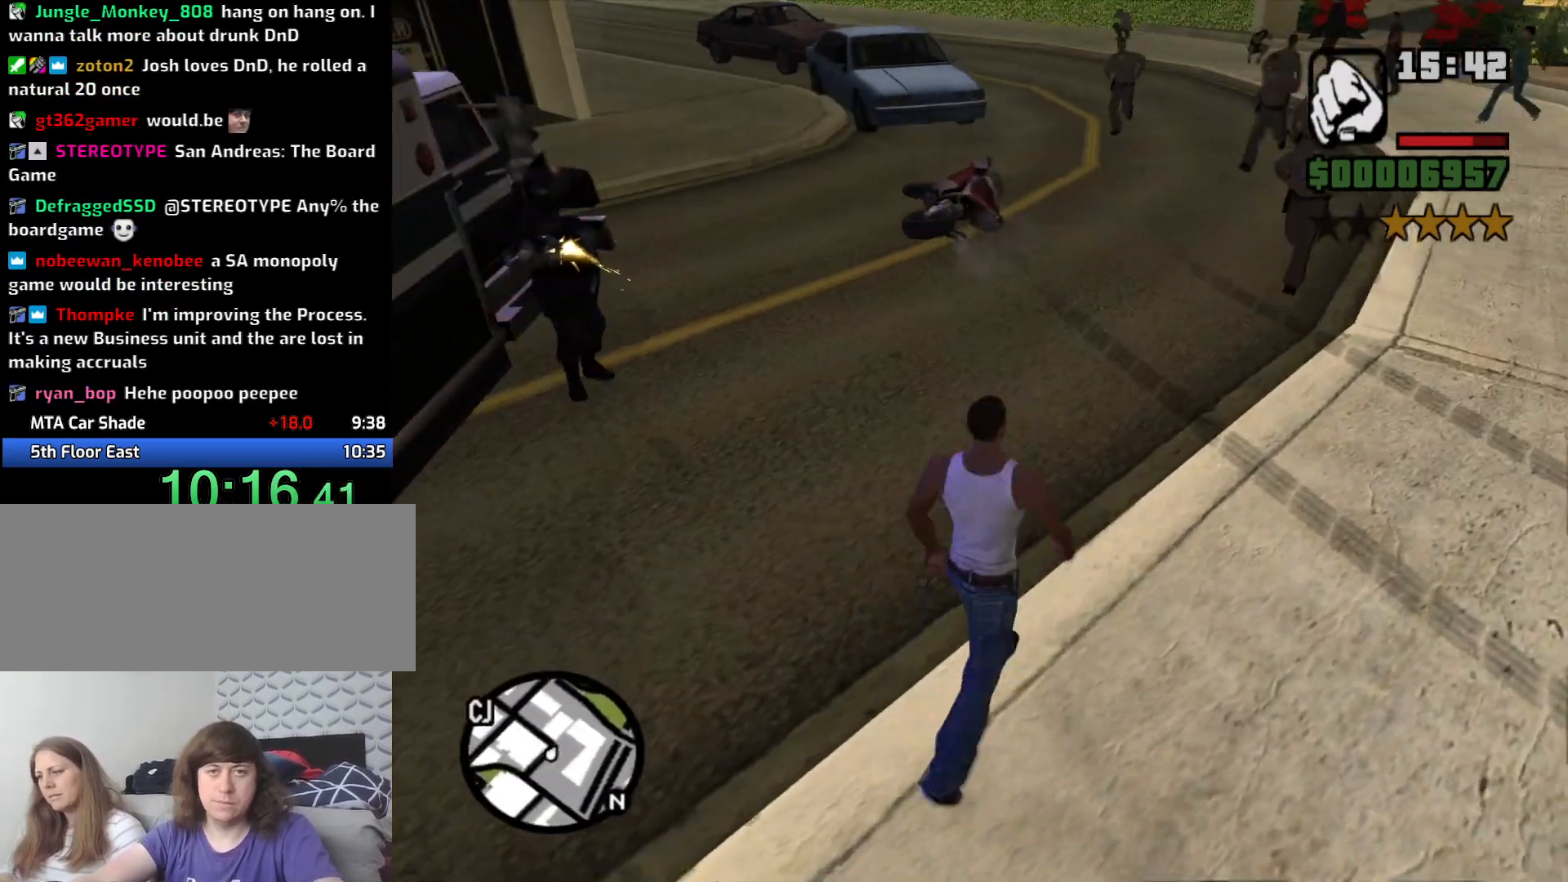
{"keys": ["space", "w"], "mouse": [], "events": [[83, "space", "down"], [183, "space", "up"], [283, "space", "down"], [383, "space", "up"], [433, "space", "down"]]}
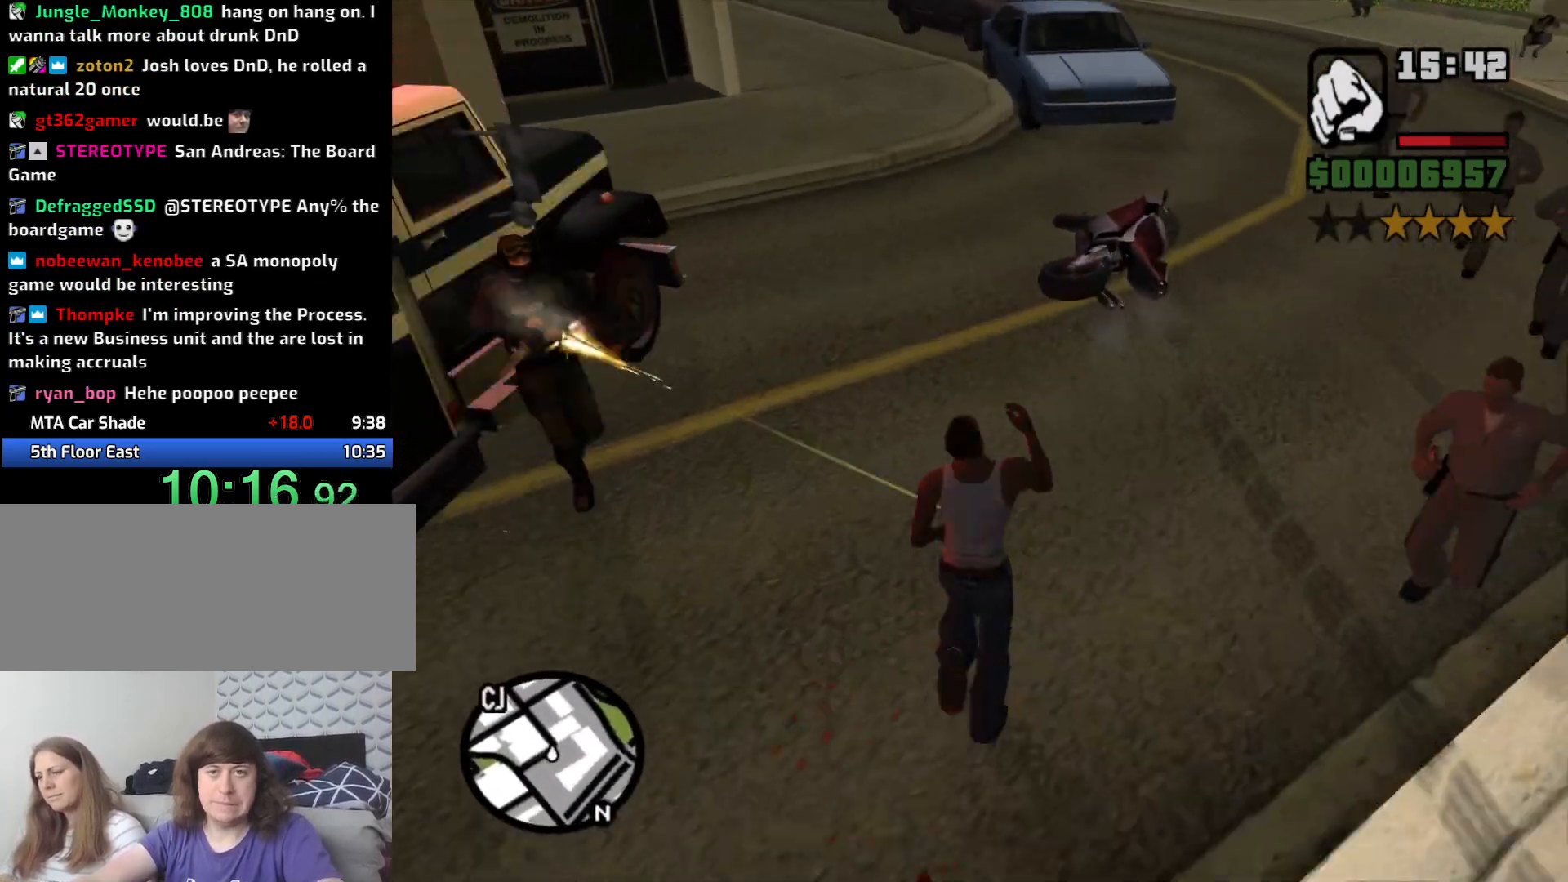
{"keys": ["f"], "mouse": [], "events": [[66, "space", "up"], [150, "space", "down"], [250, "space", "up"], [350, "f", "down"], [483, "w", "up"]]}
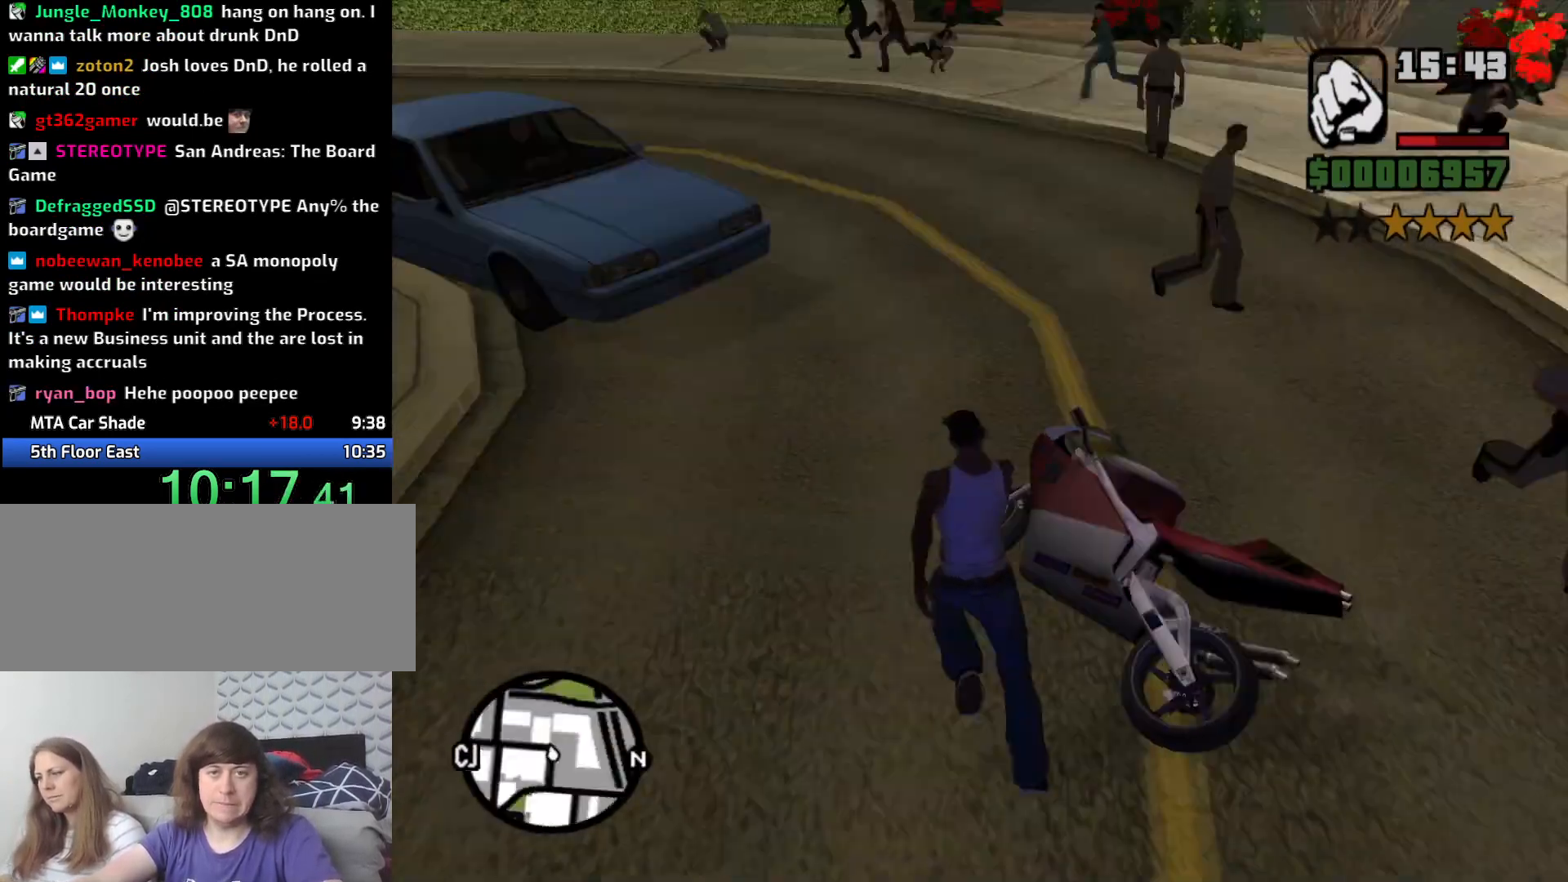
{"keys": [], "mouse": [], "events": [[33, "f", "up"]]}
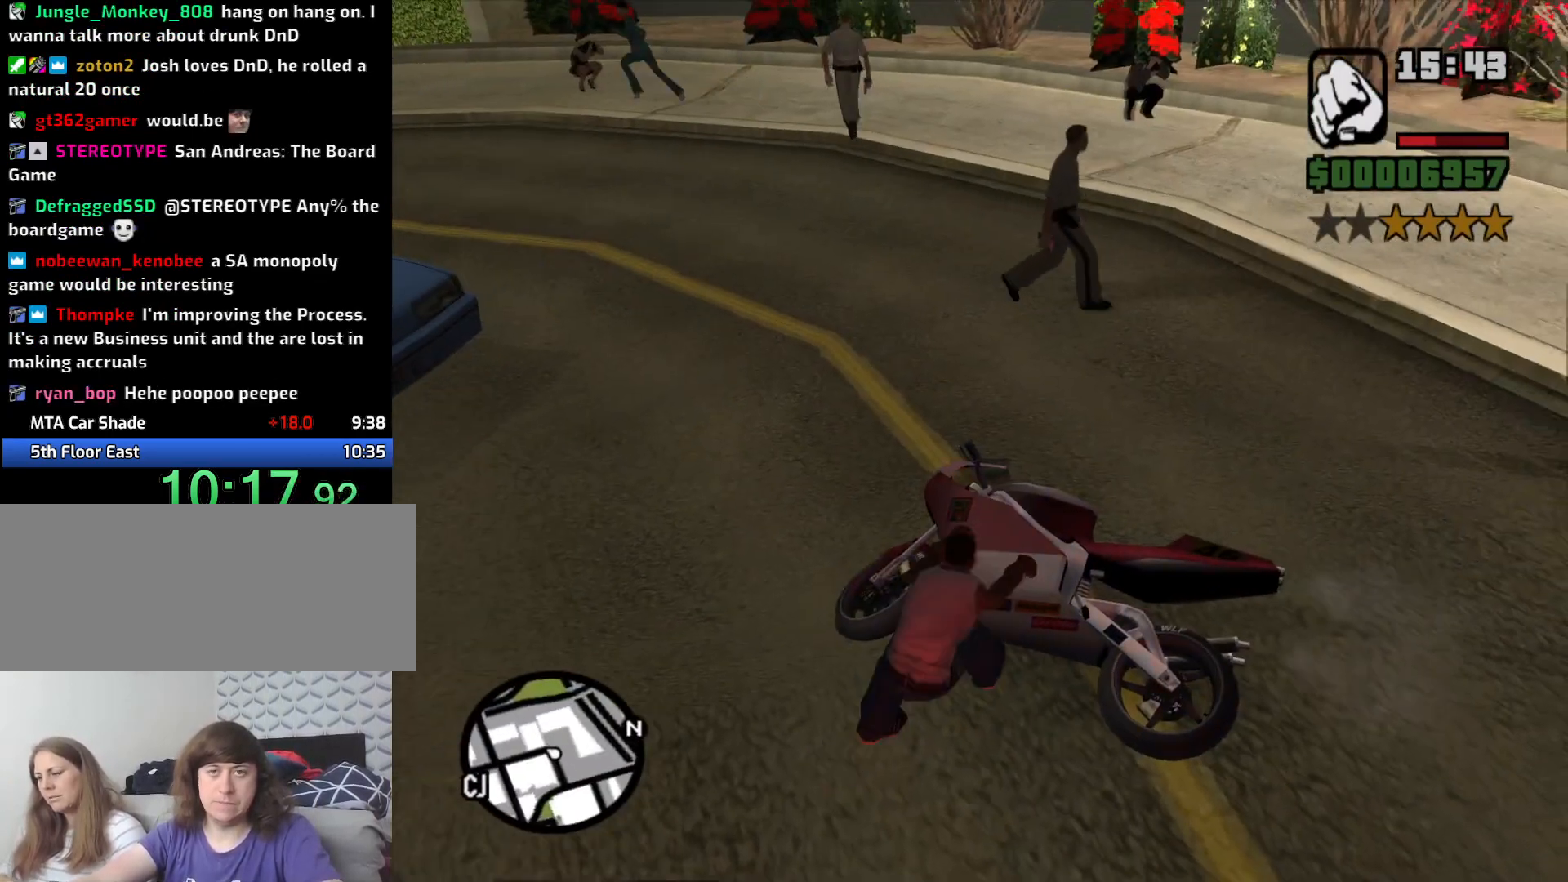
{"keys": [], "mouse": [], "events": []}
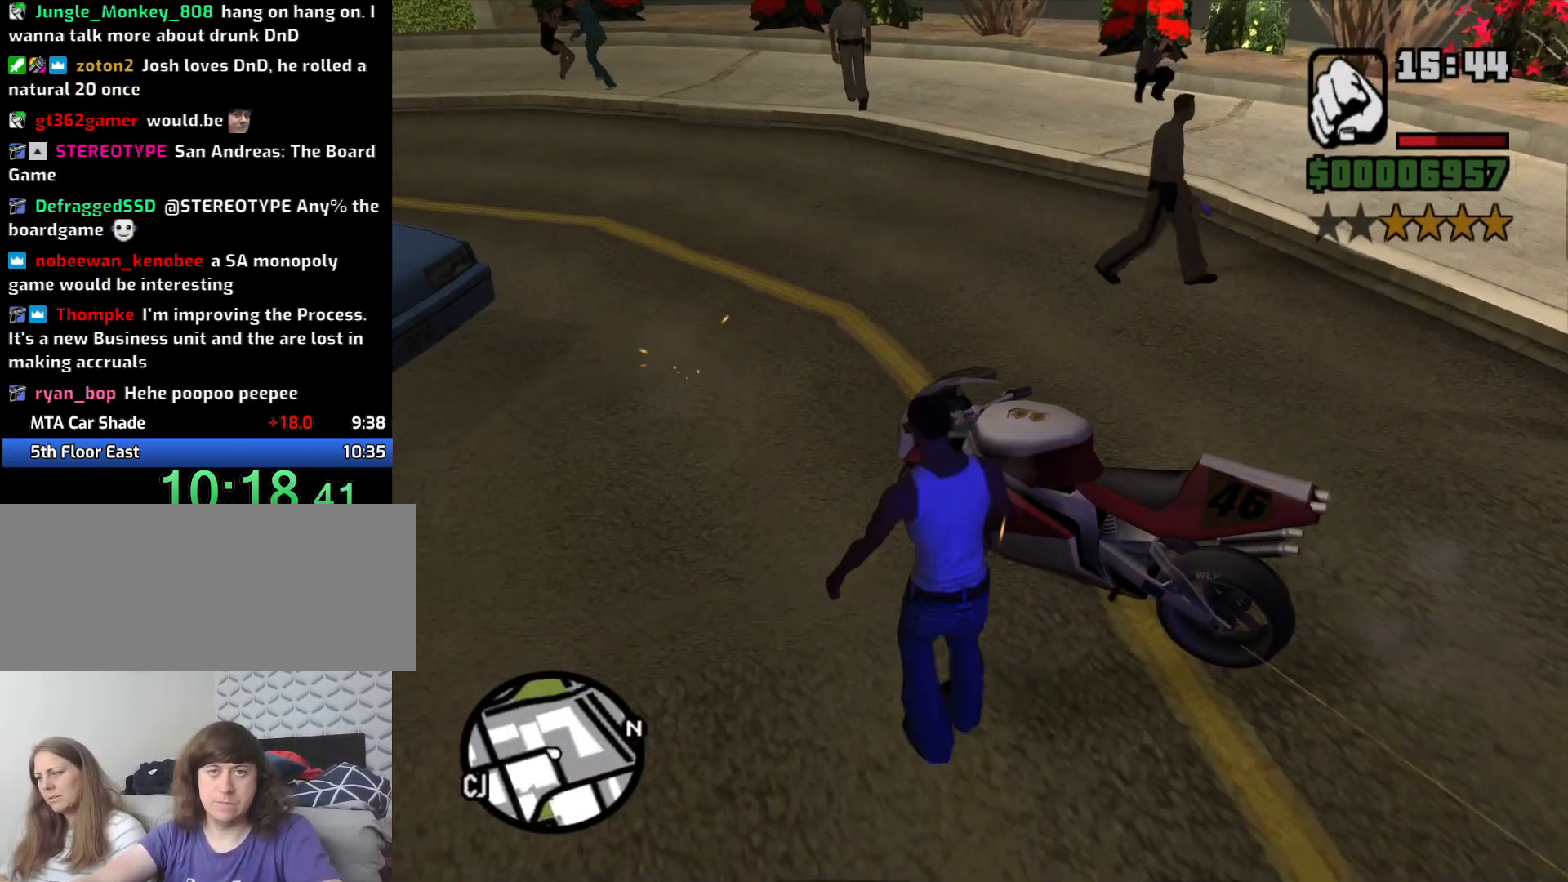
{"keys": ["6", "d", "w"], "mouse": [], "events": [[300, "6", "down"], [300, "w", "down"], [383, "d", "down"]]}
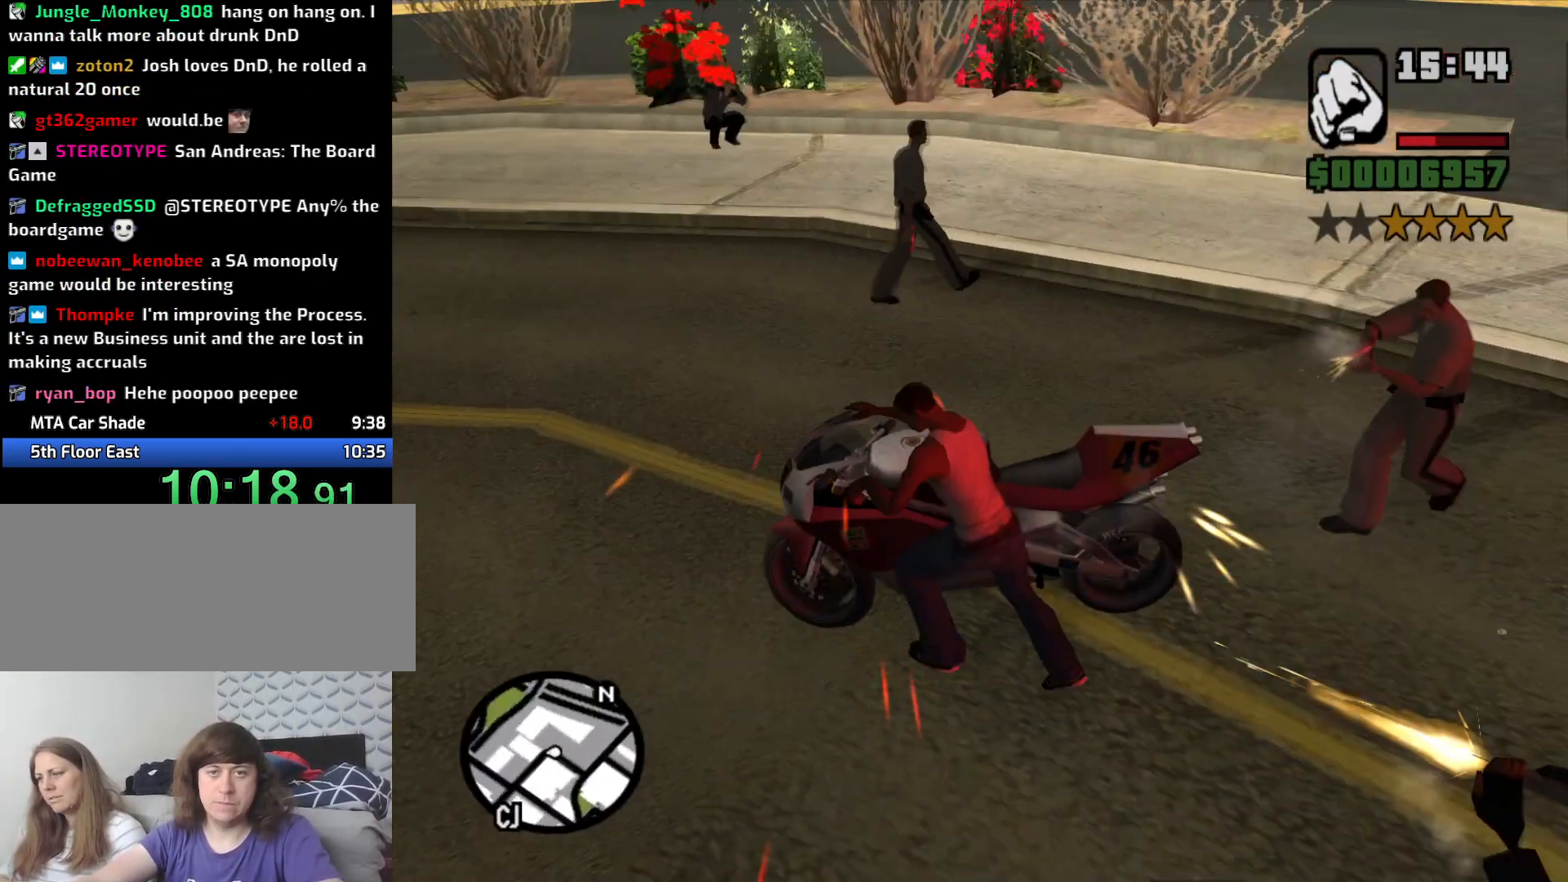
{"keys": ["6", "d", "w"], "mouse": [], "events": []}
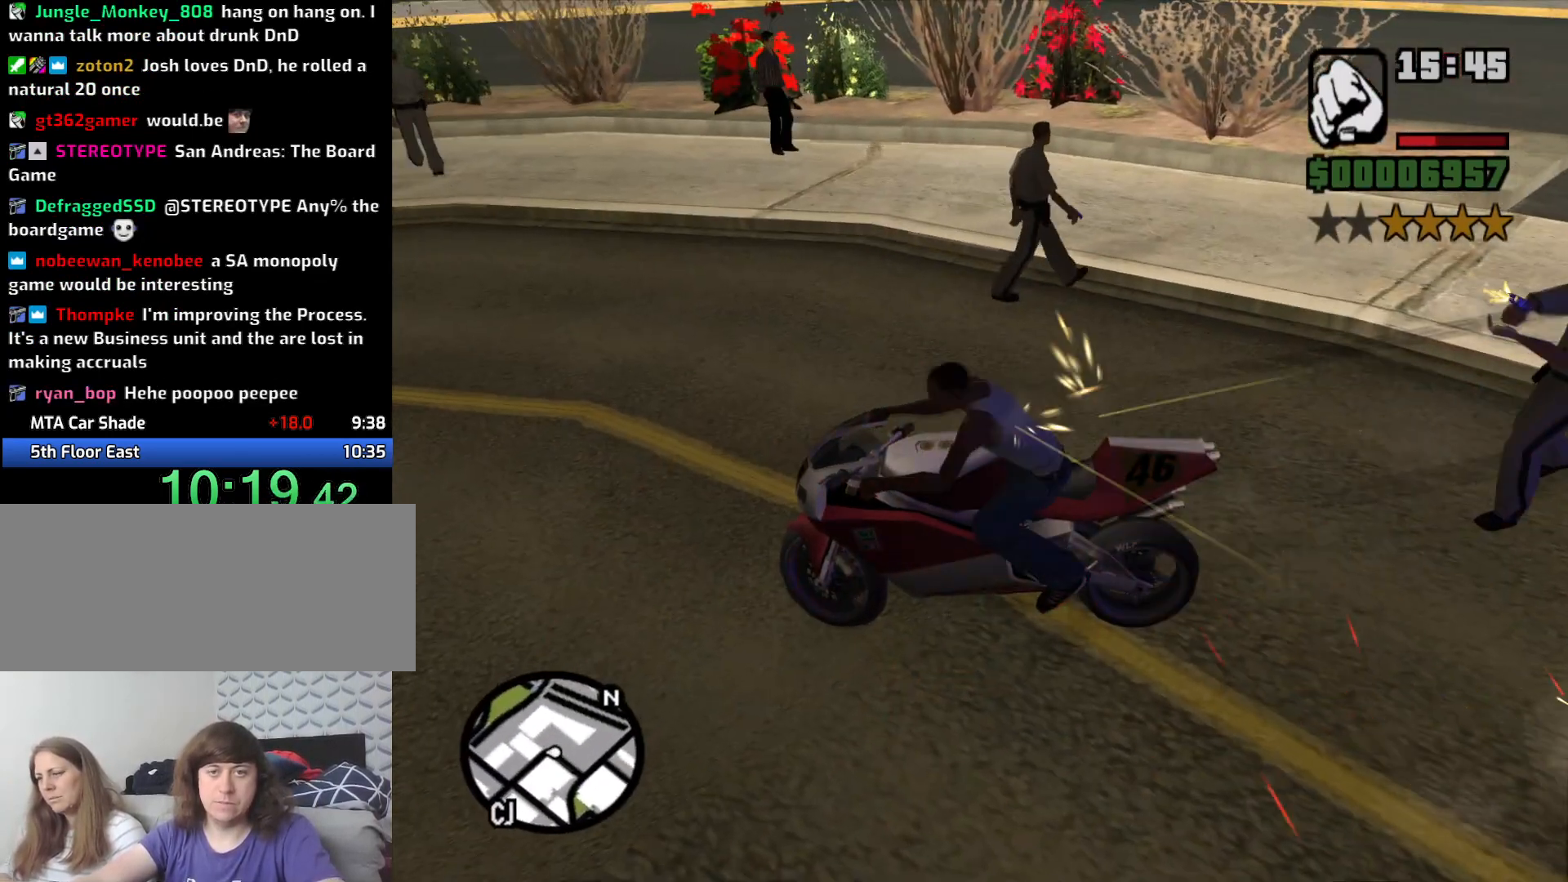
{"keys": ["6", "d", "w"], "mouse": [], "events": []}
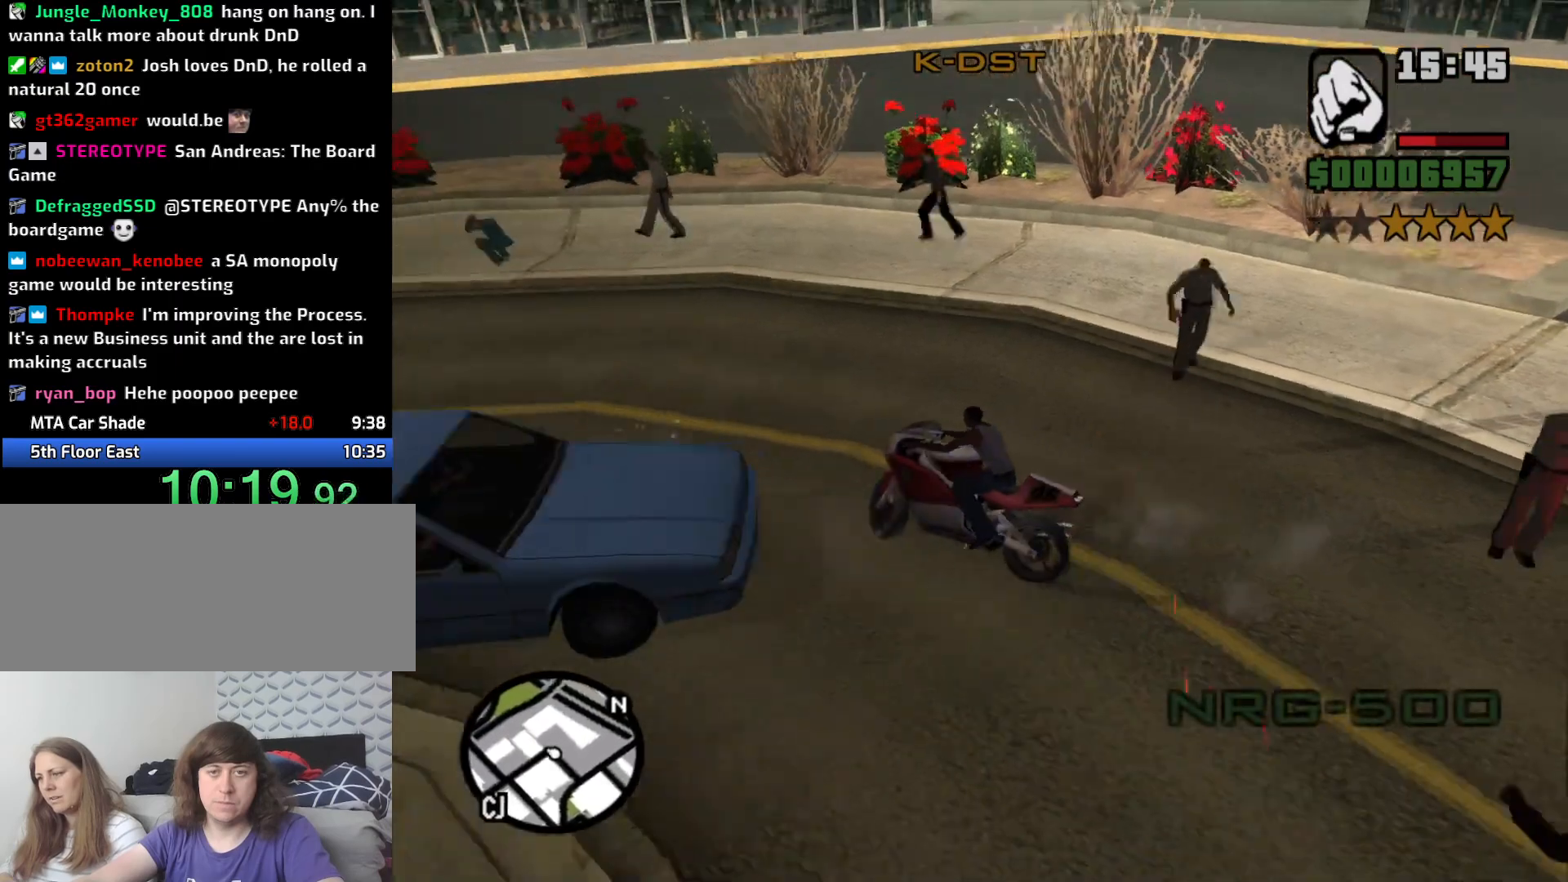
{"keys": ["6", "d", "w"], "mouse": [], "events": [[116, "w", "up"], [350, "w", "down"]]}
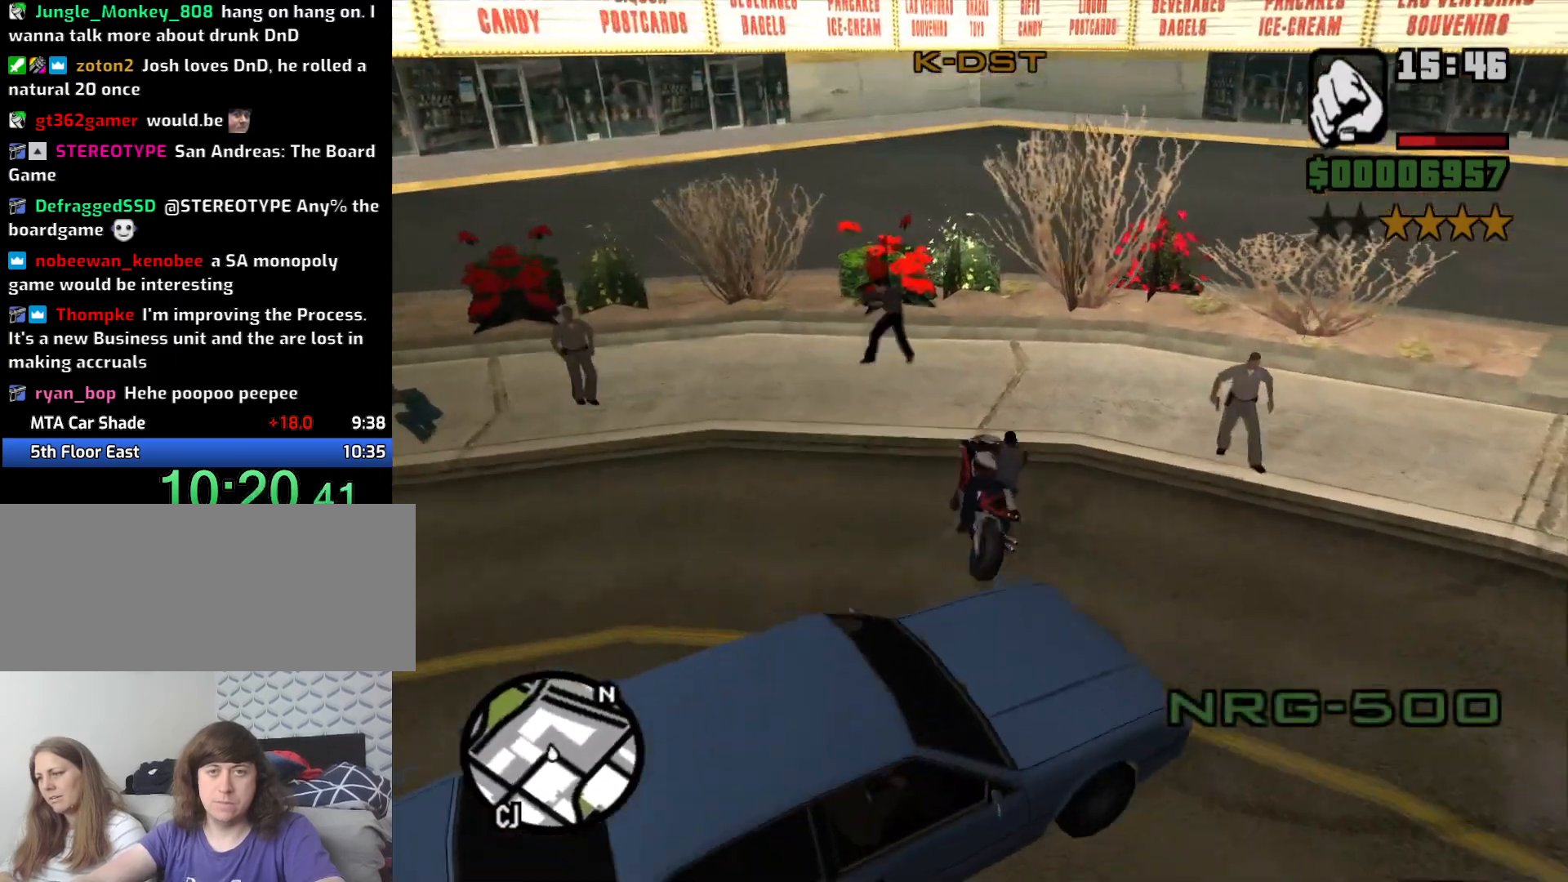
{"keys": ["6", "d", "w"], "mouse": [], "events": []}
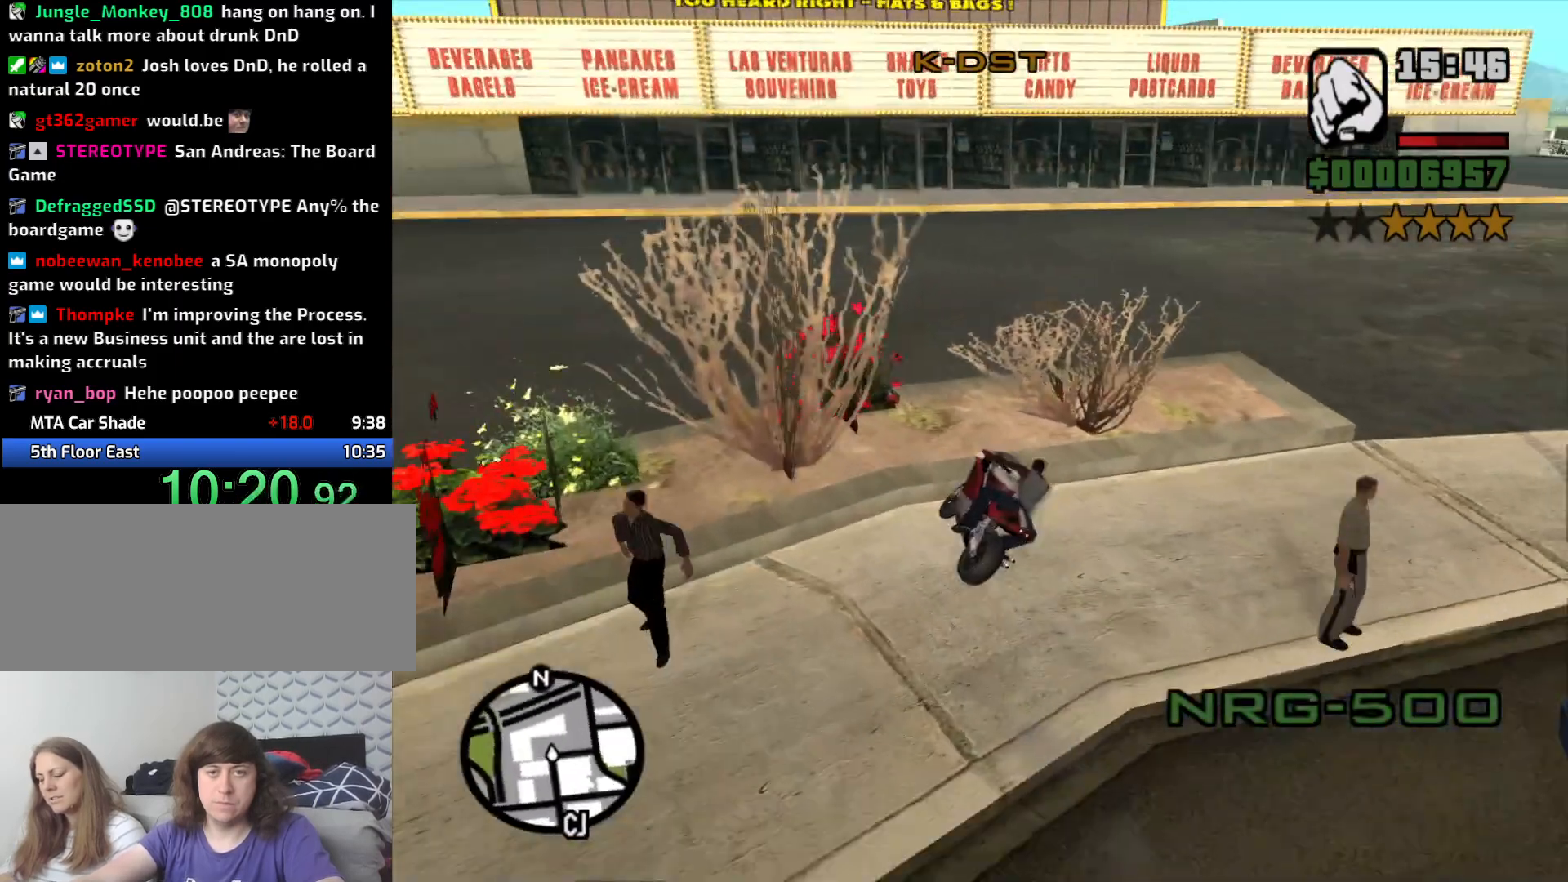
{"keys": ["d", "w"], "mouse": [], "events": [[133, "6", "up"]]}
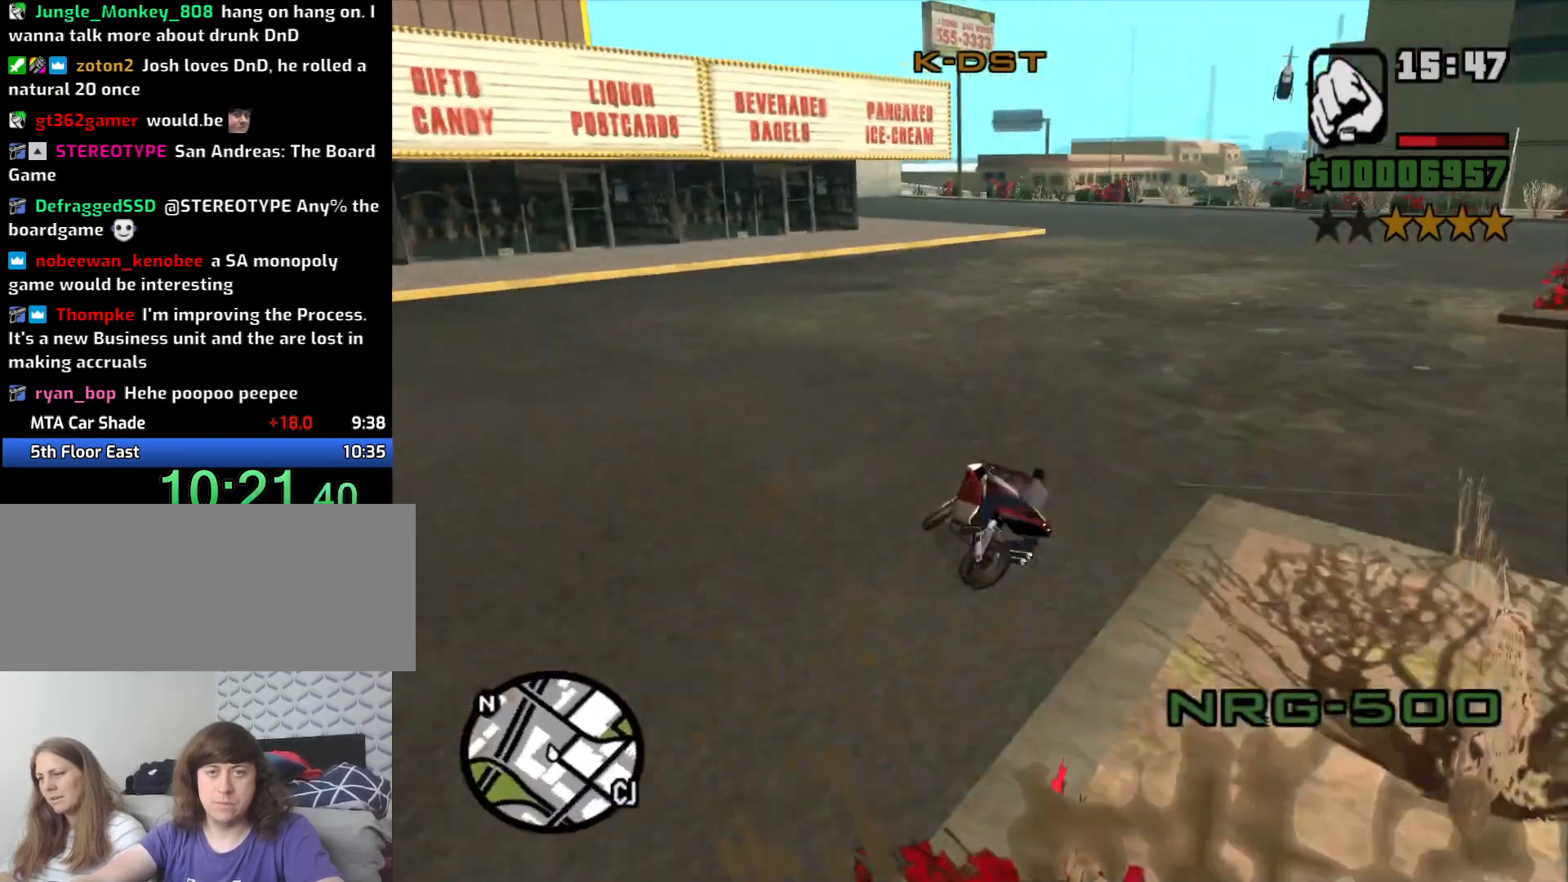
{"keys": ["d", "w"], "mouse": [], "events": [[16, "2", "down"], [100, "2", "up"], [150, "2", "down"], [300, "2", "up"], [333, "2", "down"], [483, "2", "up"]]}
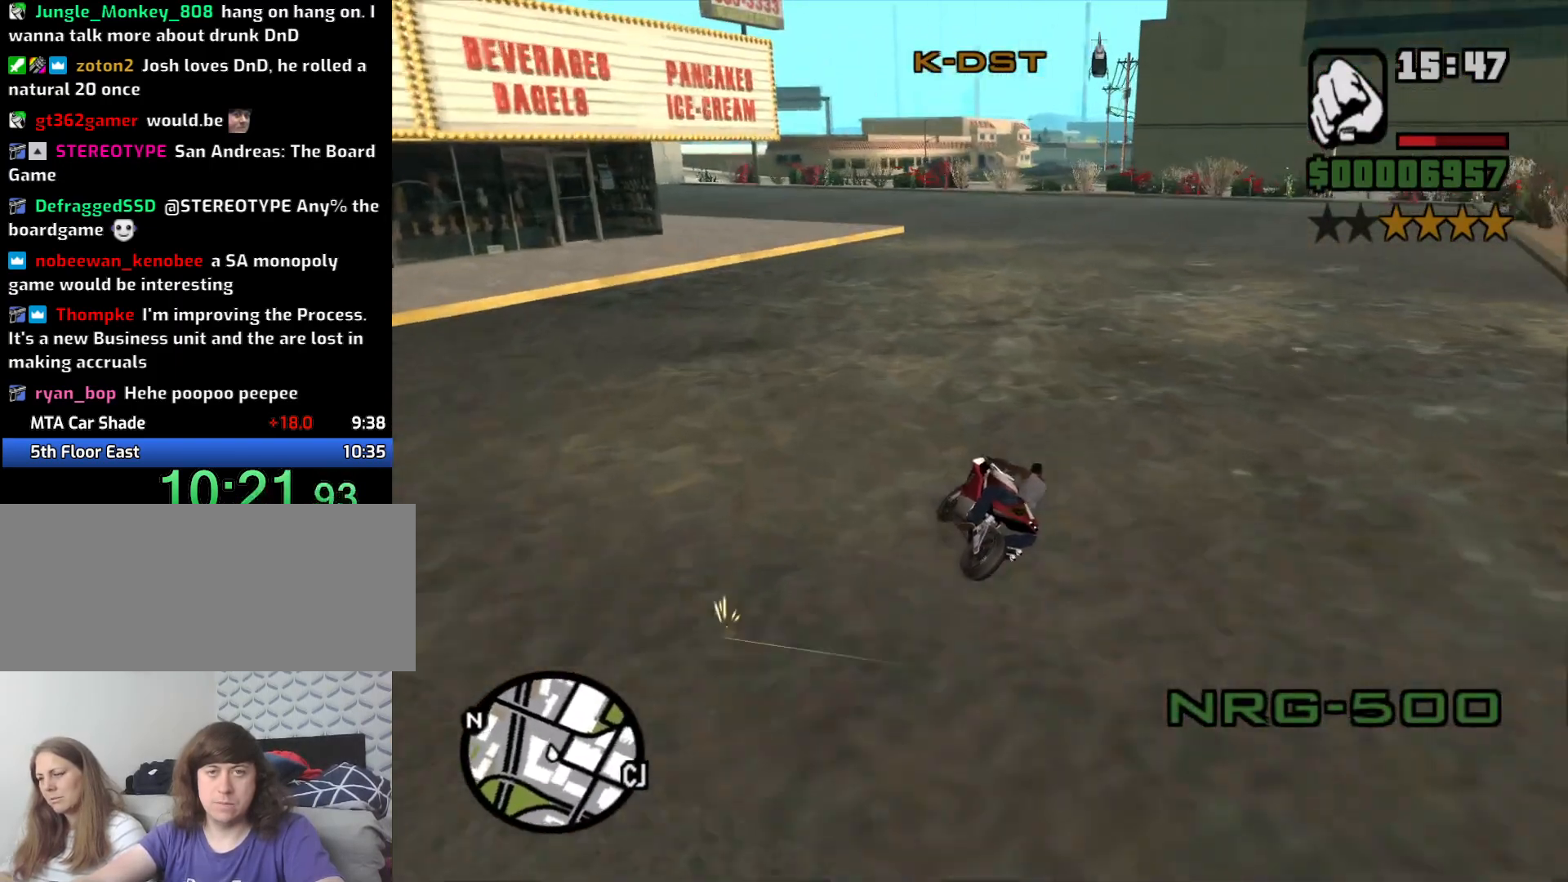
{"keys": ["w"], "mouse": [], "events": [[33, "2", "down"], [83, "d", "up"], [116, "2", "up"], [233, "2", "down"], [316, "2", "up"], [366, "d", "down"], [416, "2", "down"], [450, "d", "up"], [500, "2", "up"]]}
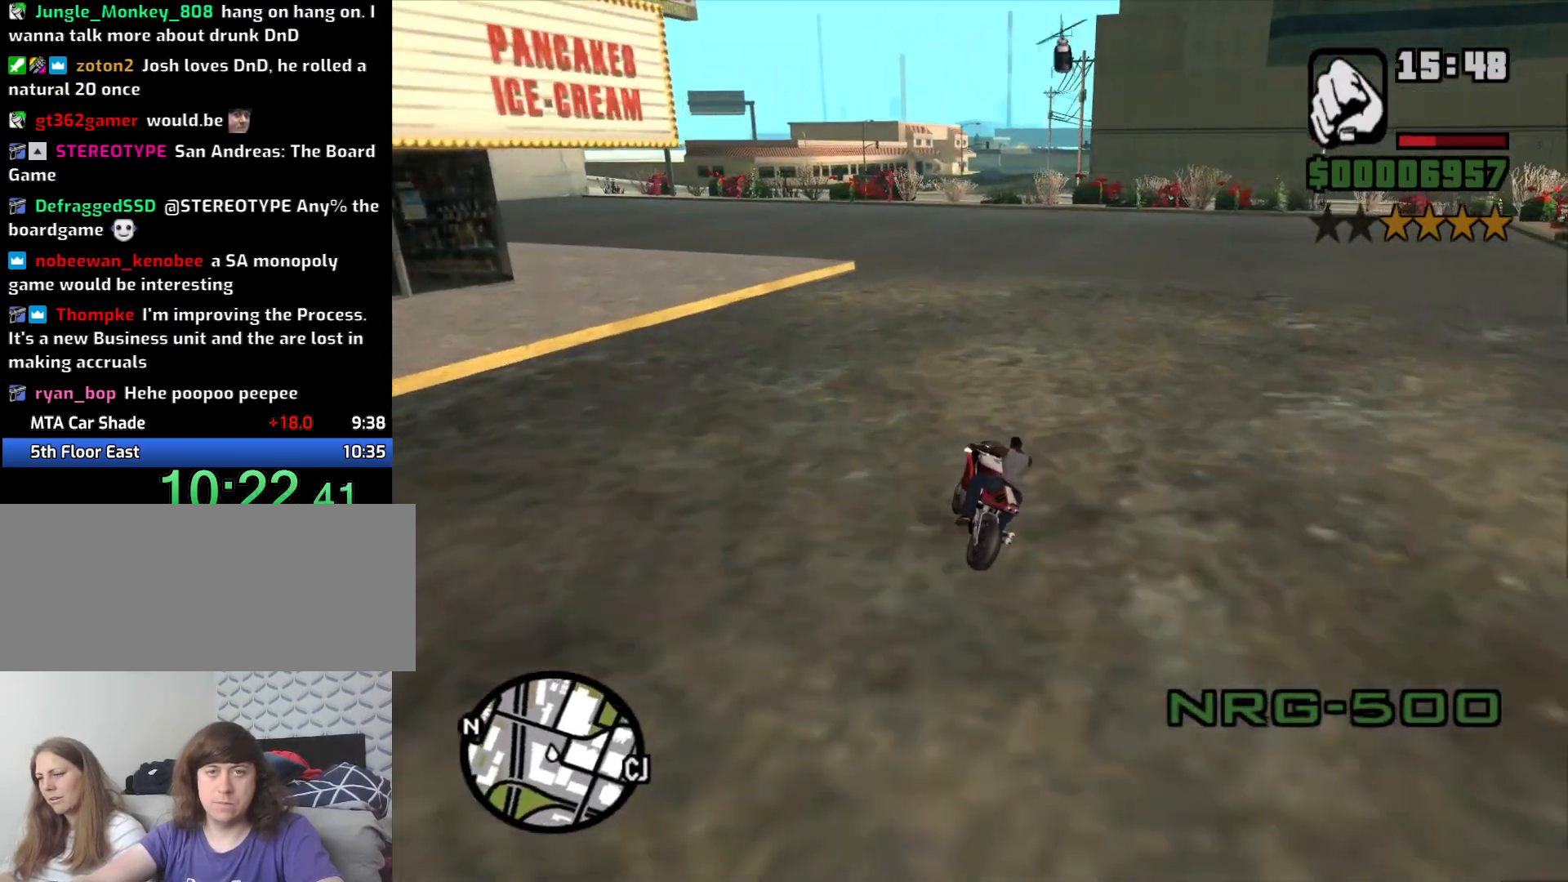
{"keys": ["2", "w"], "mouse": [], "events": [[100, "2", "down"], [183, "2", "up"], [283, "2", "down"], [383, "2", "up"], [466, "2", "down"]]}
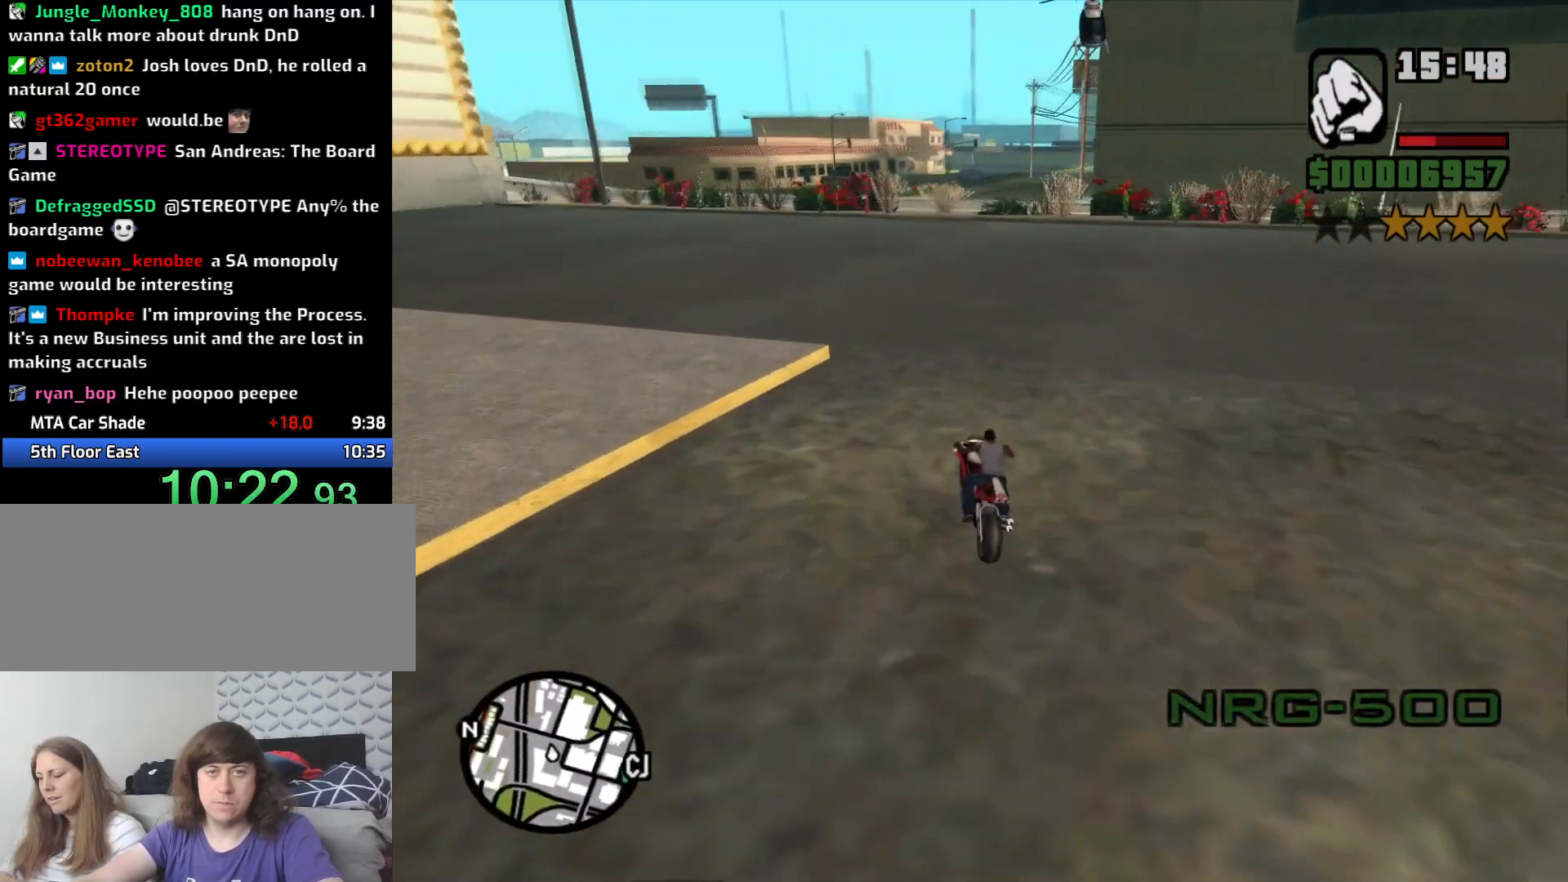
{"keys": ["d", "w"], "mouse": [], "events": [[66, "2", "up"], [150, "2", "down"], [250, "2", "up"], [250, "d", "down"], [350, "2", "down"], [433, "2", "up"]]}
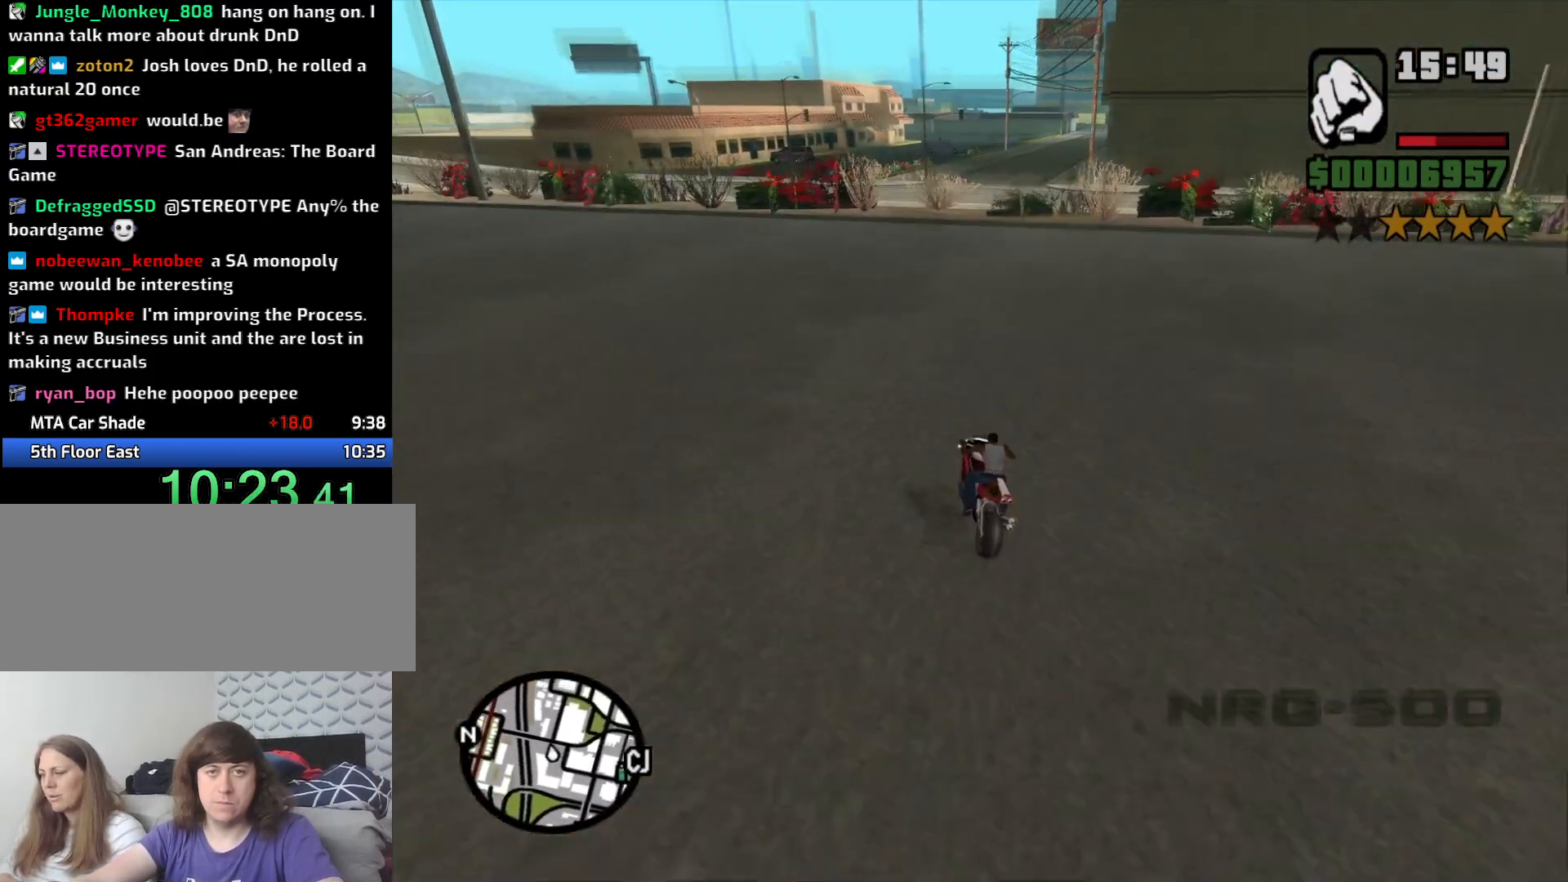
{"keys": ["s"], "mouse": [], "events": [[166, "w", "up"], [266, "d", "up"], [350, "s", "down"]]}
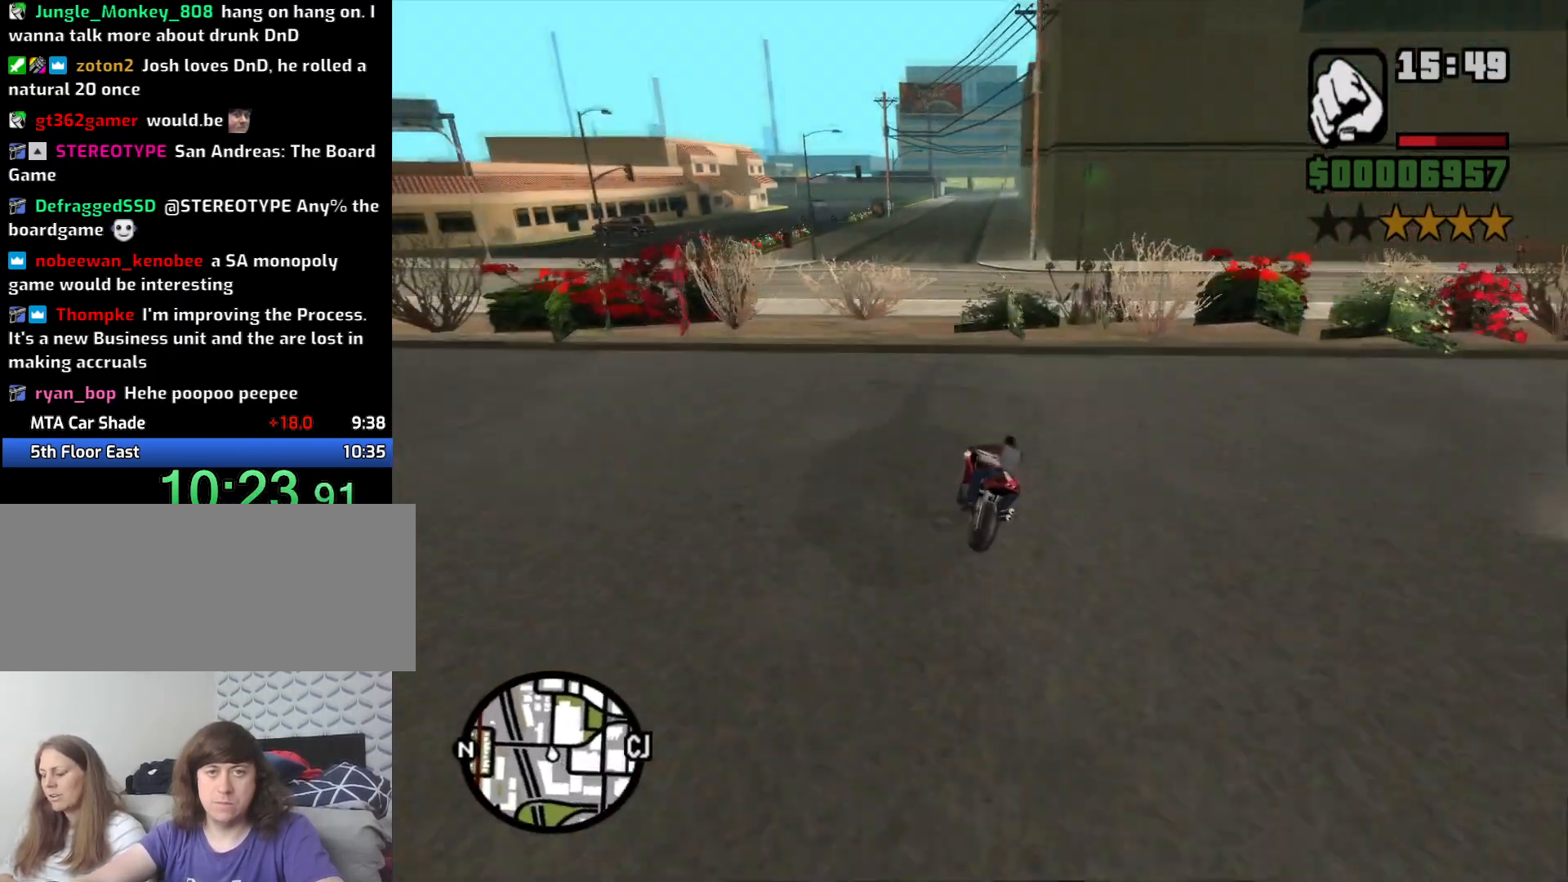
{"keys": [], "mouse": [], "events": [[50, "s", "up"], [283, "d", "down"], [433, "d", "up"]]}